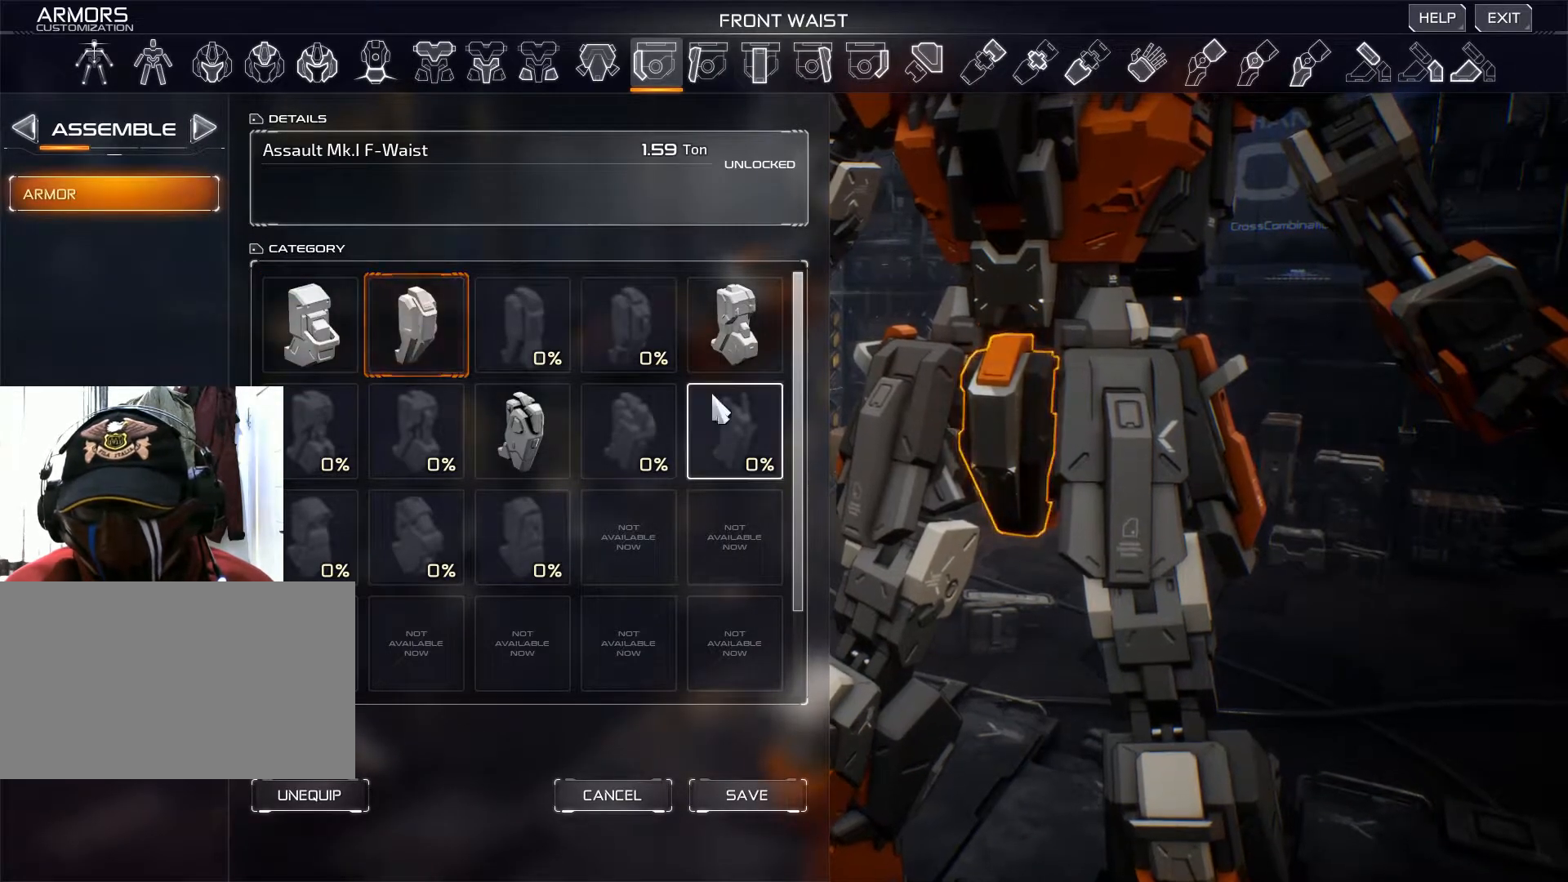
Gameplay with keyboard and mouse; each line is a JSON object with the keys and mouse buttons held at the frame after it. "events" lists presses ("down") and releases ("up") of "1", "2", "3", "4", "5", "a", "alt", "b", "c", "ctrl", "d", "e", "f", "g", "q", "r", "s", "shift", "space", "t", "tab", "v", "w", "x", "z", "mouse_left", "mouse_wheel", "mouse_right", "mouse_mb4" and "mouse_mb5" between this image and that frame as [ms after this image, input, new state], when the widget could be followed in between. "mouse_left", "mouse_wheel", "mouse_right", "mouse_mb4", "mouse_mb5" = the "left", "wheel", "right", "mb4", "mb5" buttons of the "mouse" list. No other keys are recorded. "wheel" means that the mouse wheel is clicked or scrolled. Not read: mouse_move.
{"keys": [], "mouse": ["right"], "events": [[417, "mouse_right", "down"]]}
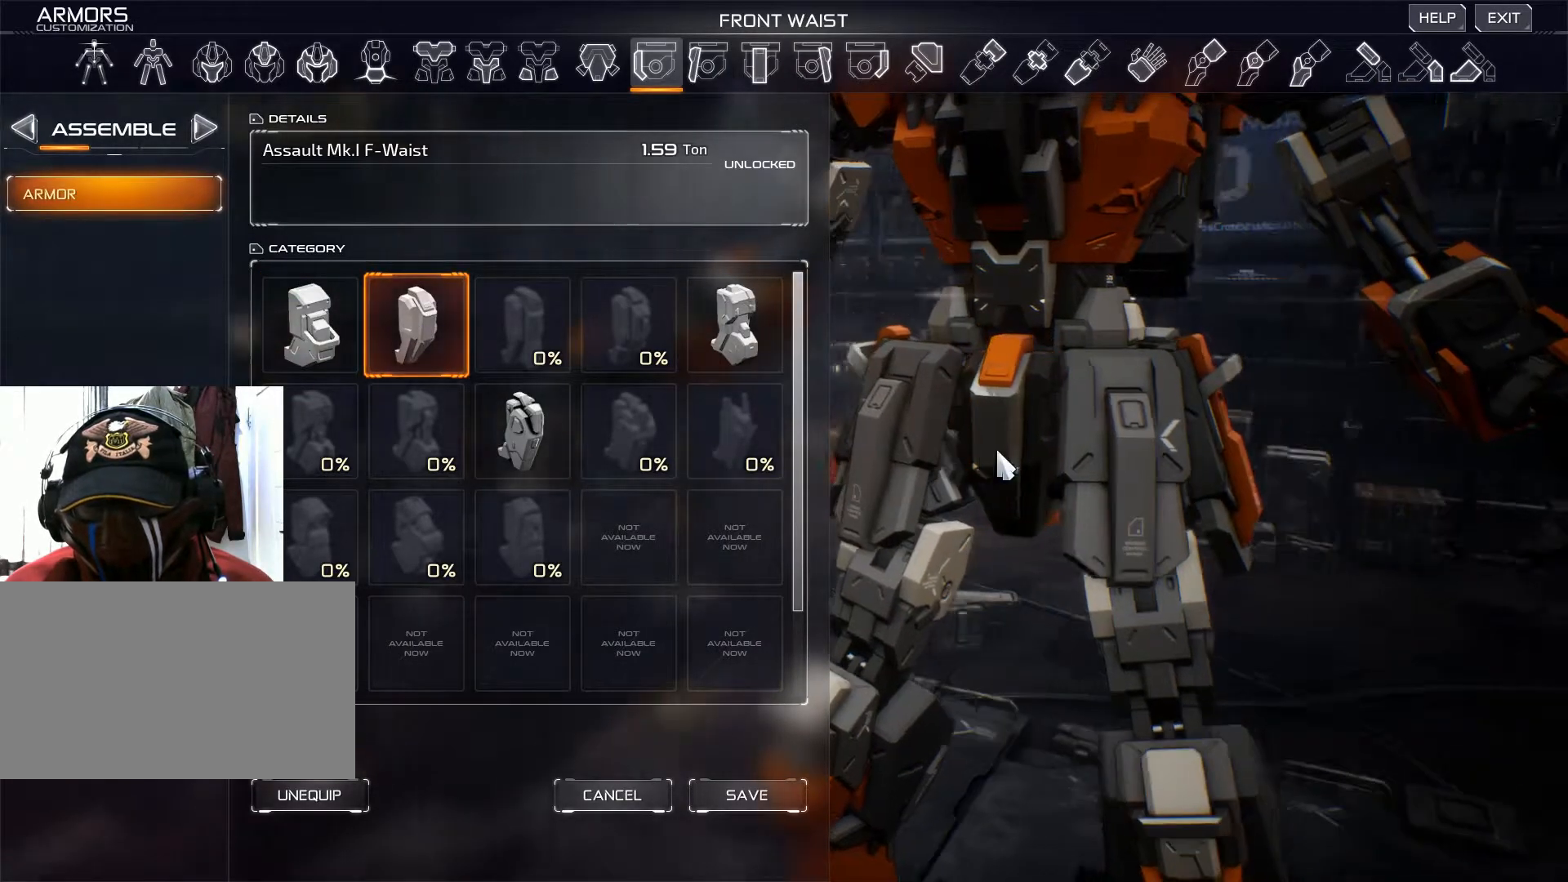
{"keys": [], "mouse": ["right"], "events": []}
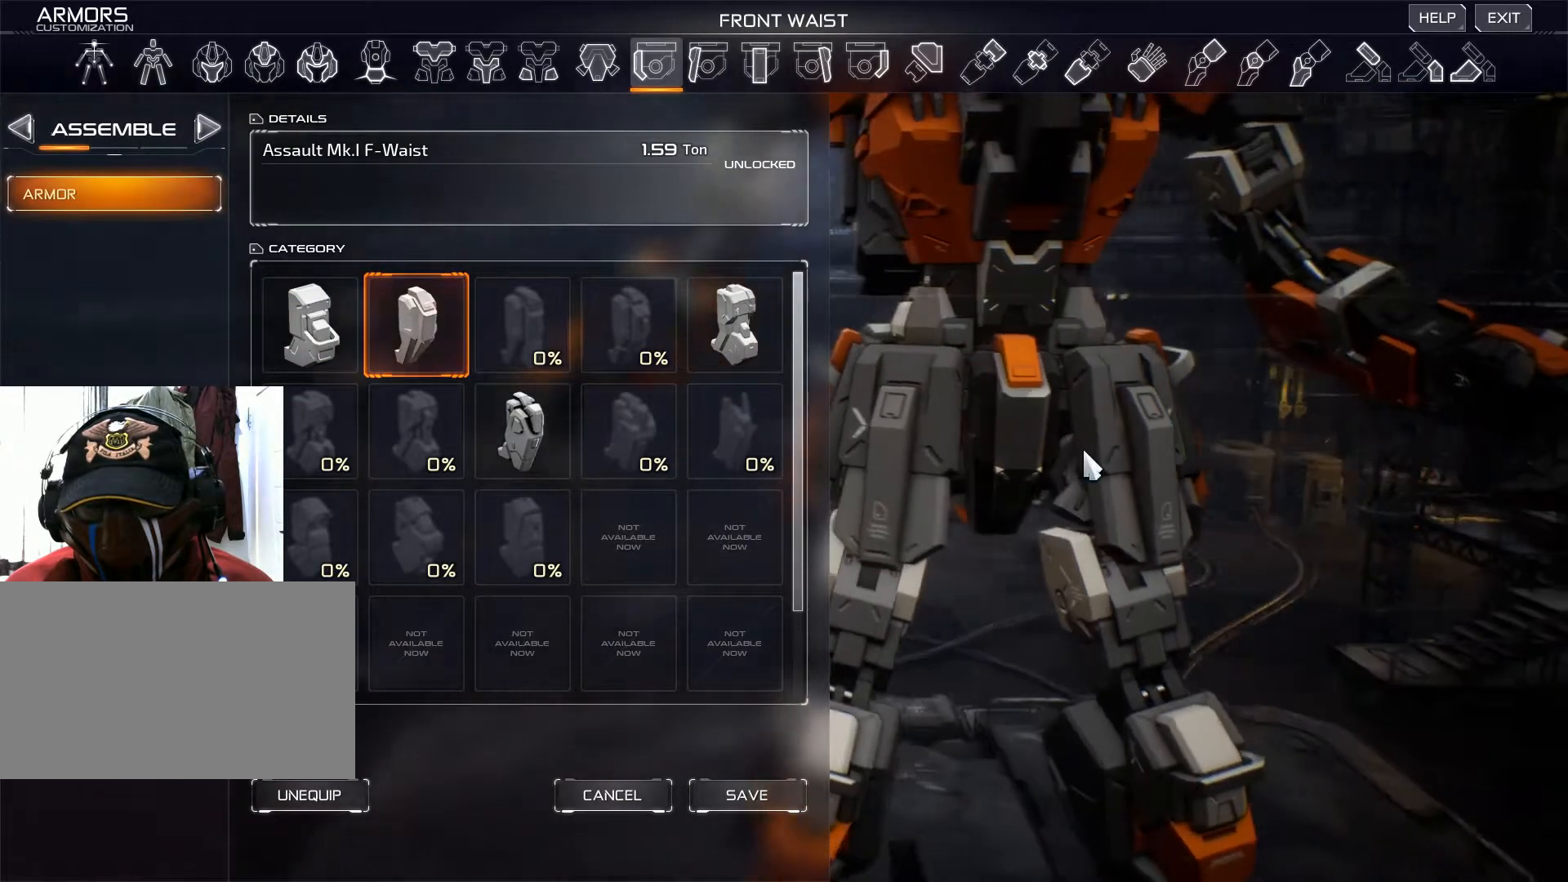
{"keys": [], "mouse": ["right"], "events": []}
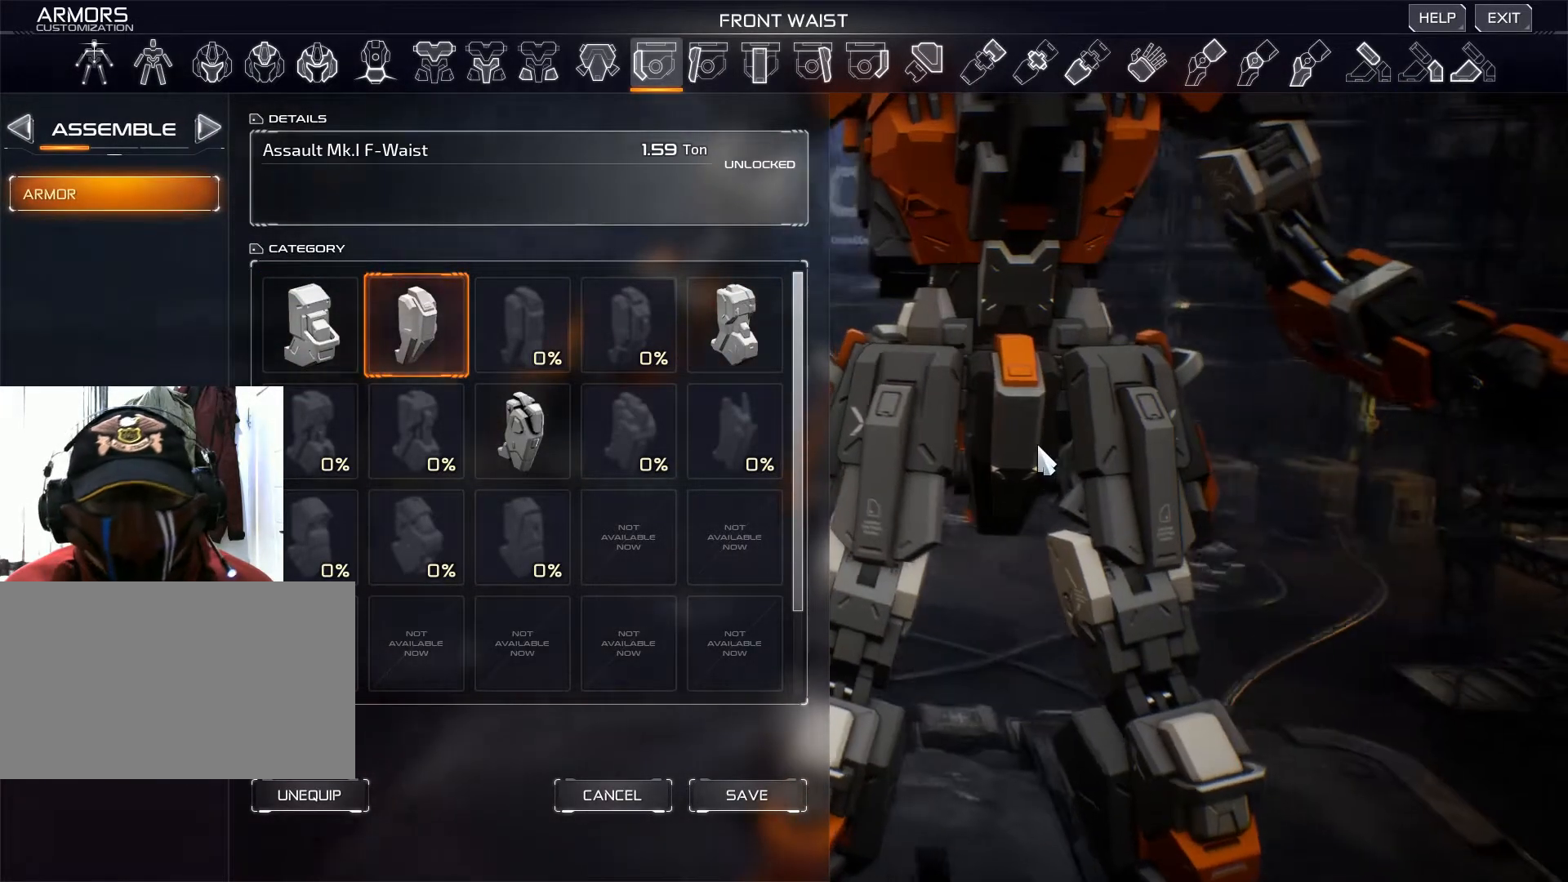
{"keys": [], "mouse": [], "events": [[67, "mouse_right", "up"]]}
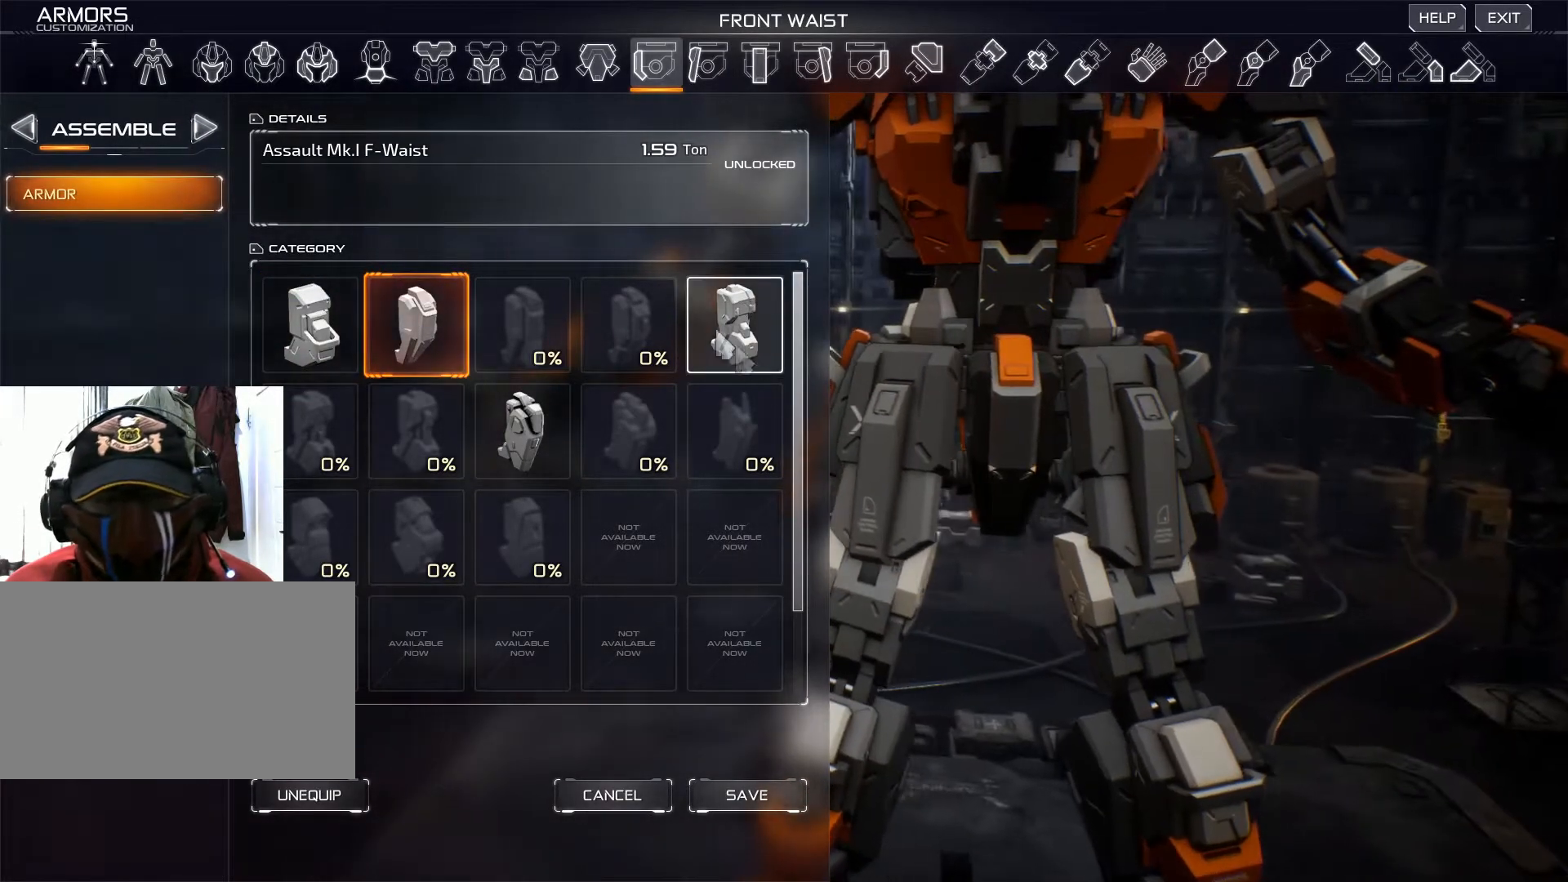
{"keys": [], "mouse": [], "events": [[167, "mouse_left", "down"], [267, "mouse_left", "up"]]}
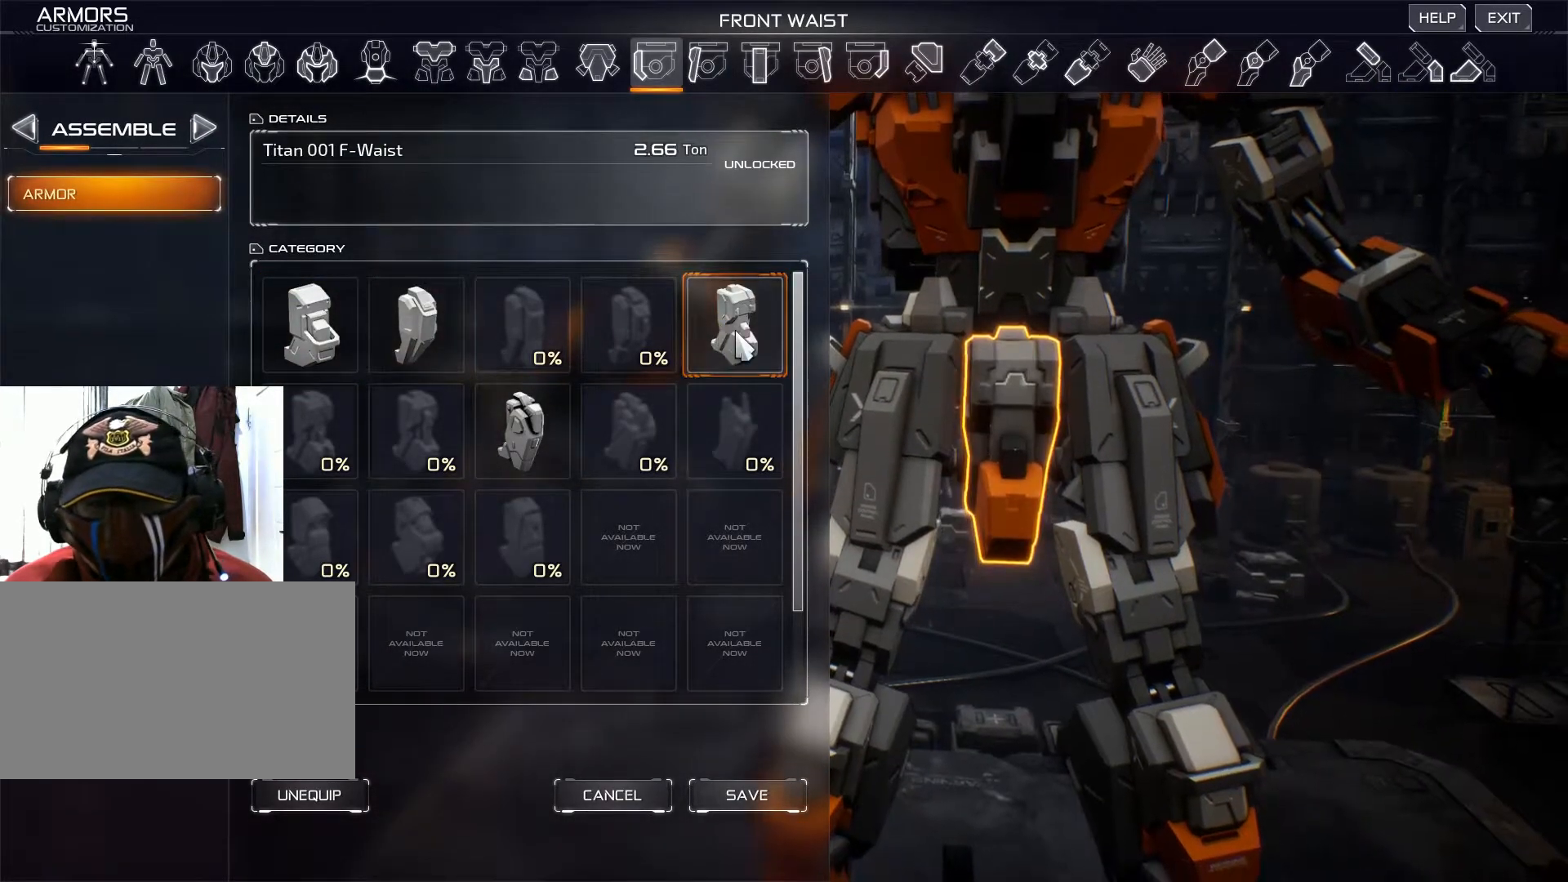
{"keys": [], "mouse": [], "events": []}
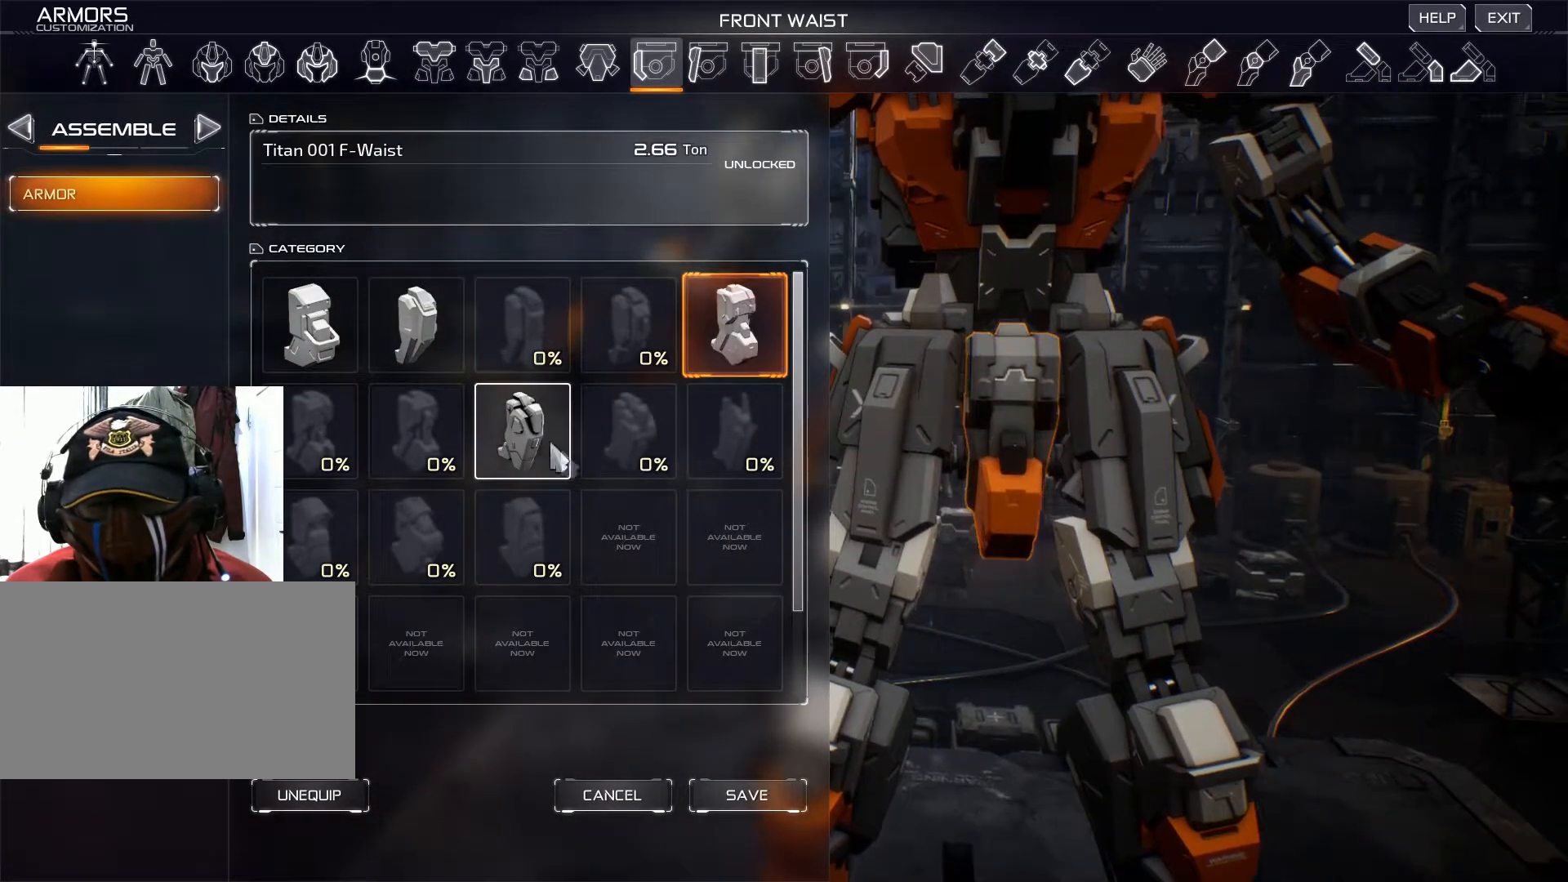
{"keys": [], "mouse": [], "events": [[284, "mouse_left", "down"], [384, "mouse_left", "up"]]}
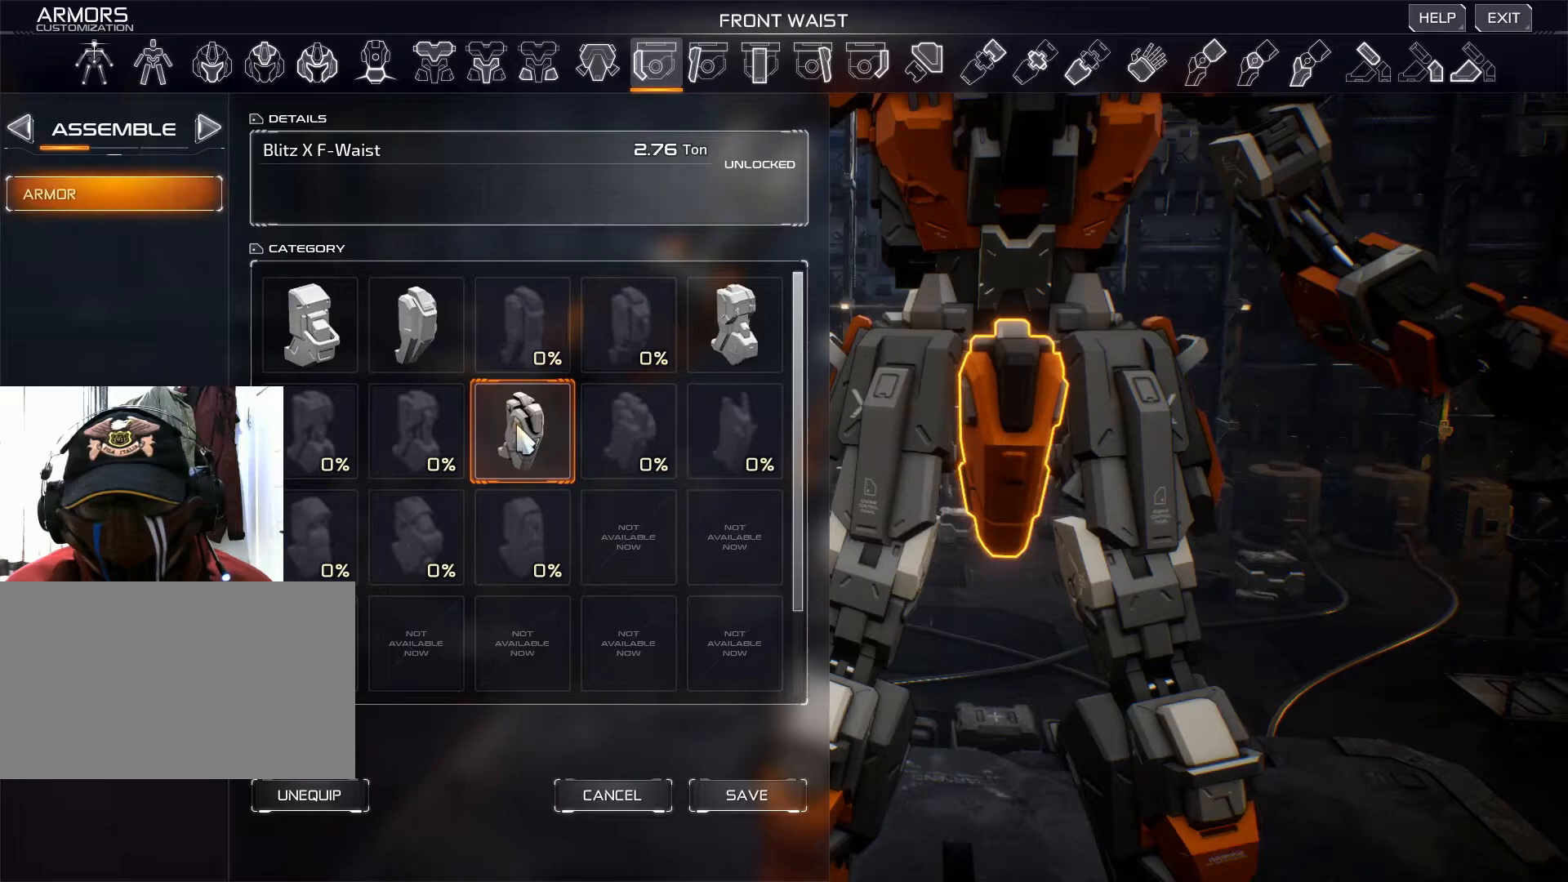
{"keys": [], "mouse": [], "events": []}
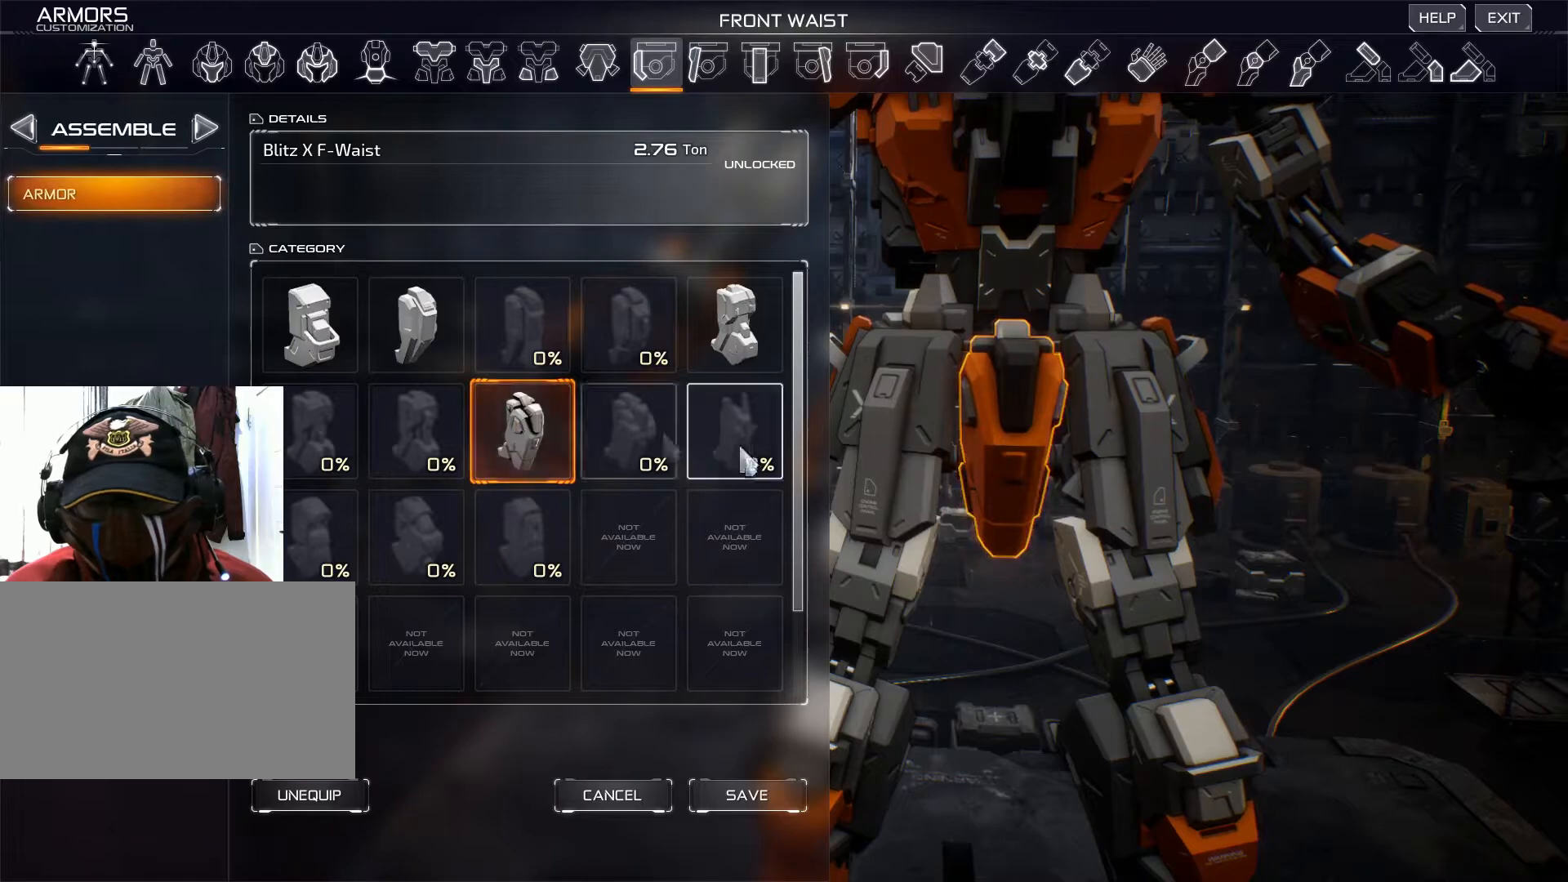
{"keys": [], "mouse": ["right"], "events": [[217, "mouse_right", "down"]]}
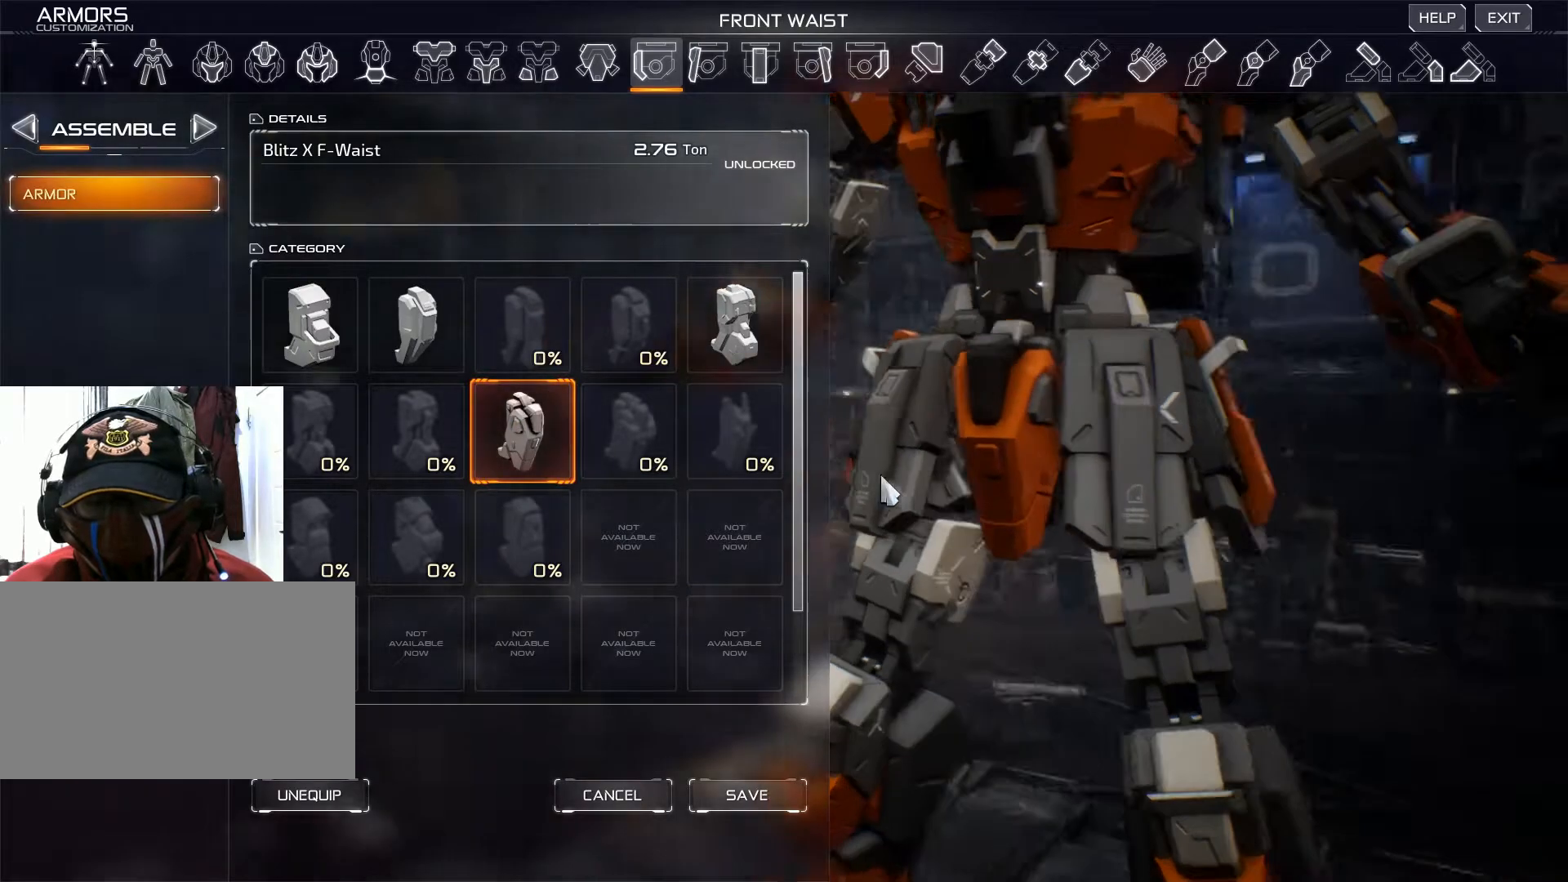
{"keys": [], "mouse": ["right"], "events": []}
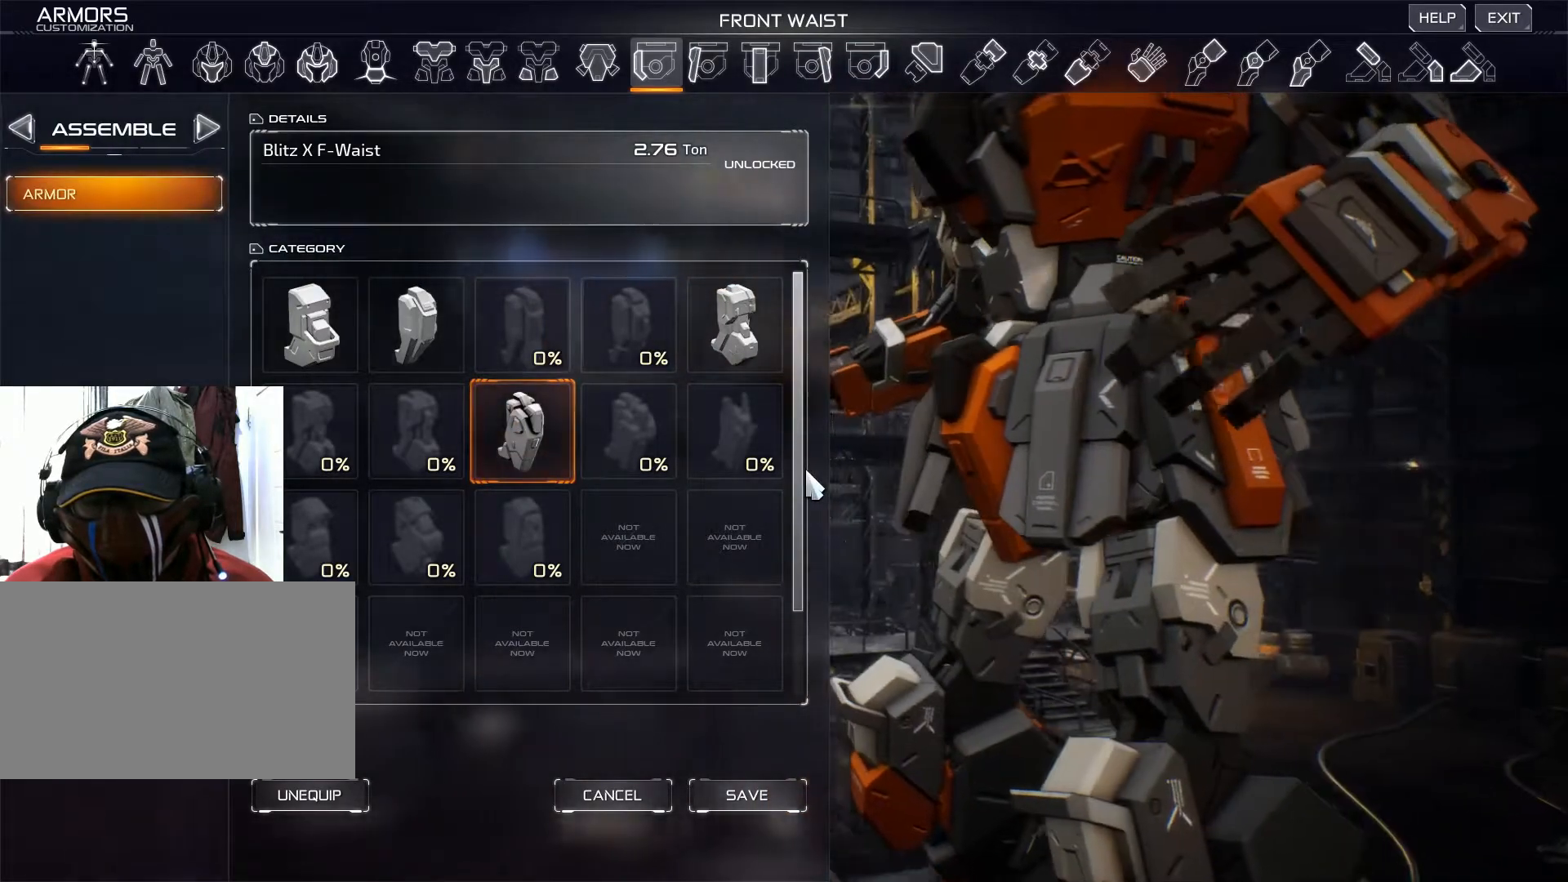
{"keys": [], "mouse": ["right"], "events": []}
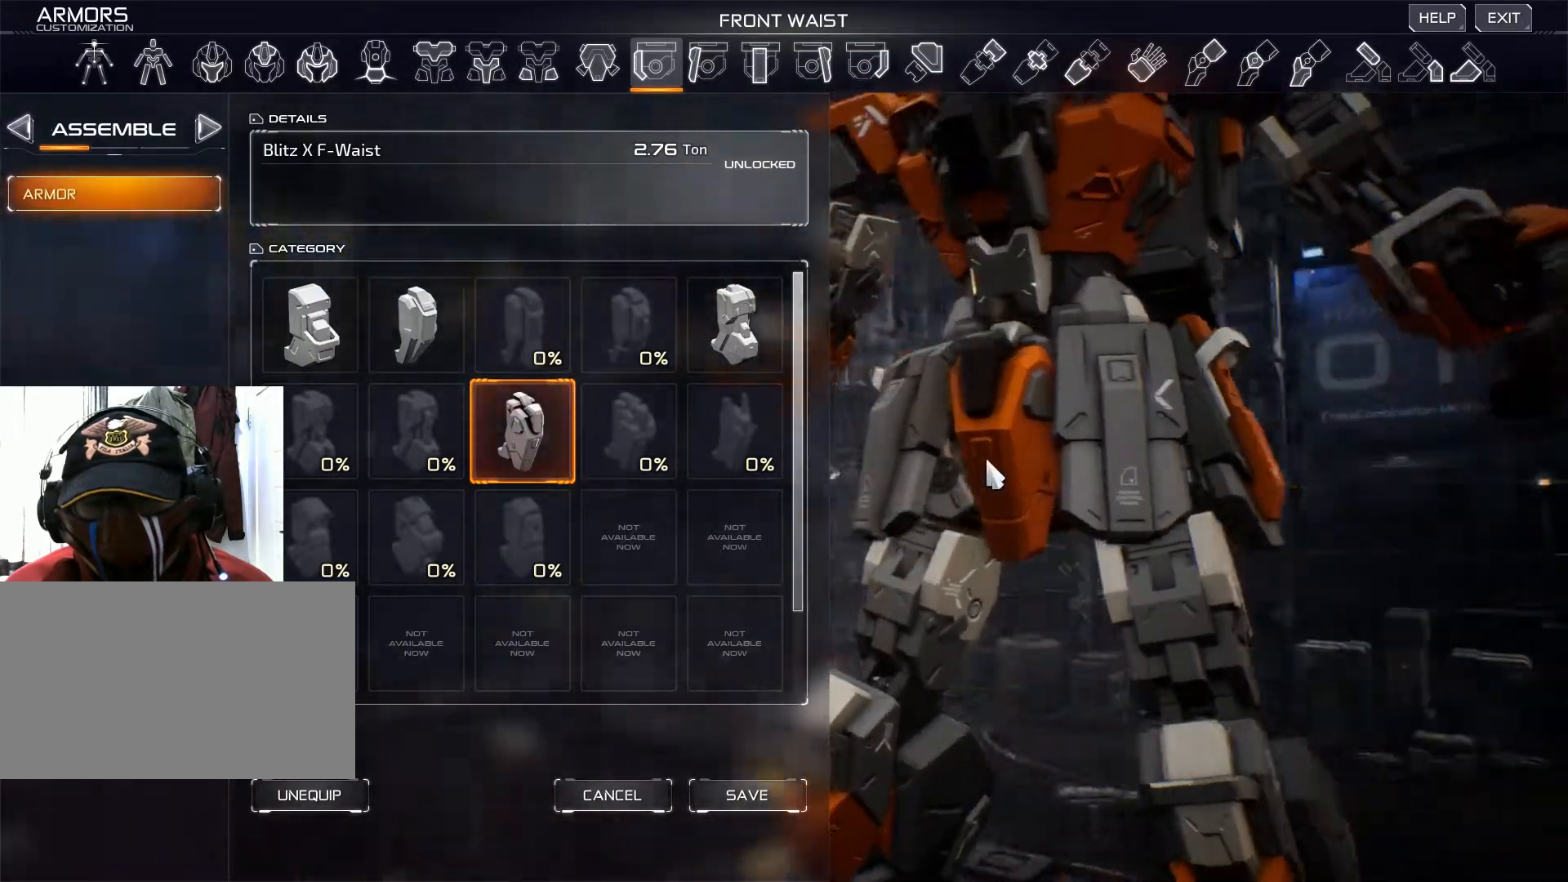
{"keys": [], "mouse": [], "events": [[117, "mouse_right", "up"]]}
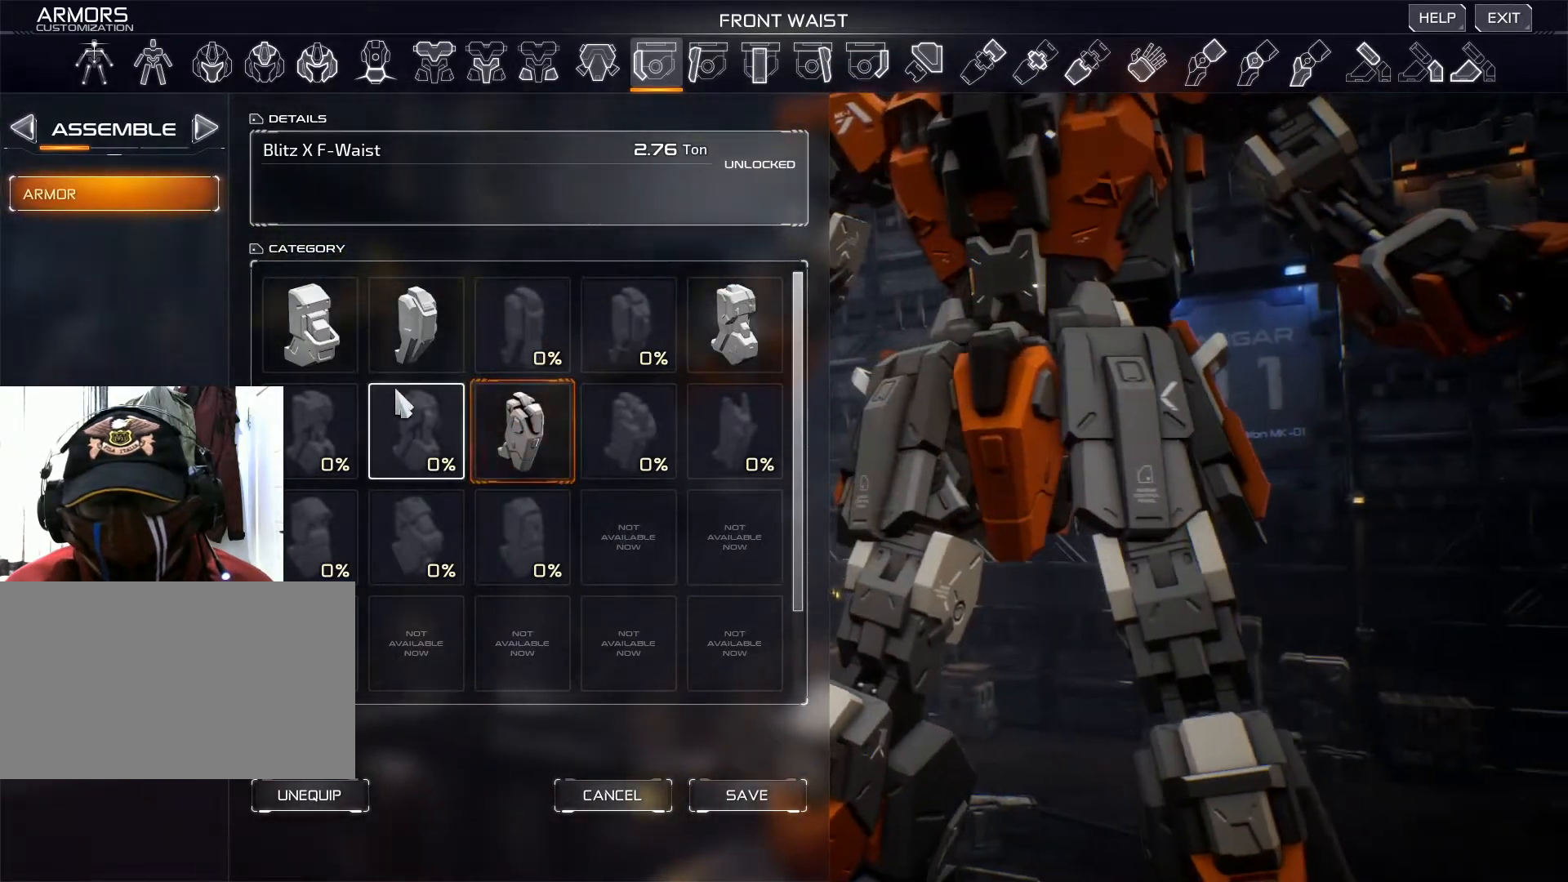
{"keys": [], "mouse": [], "events": [[284, "mouse_left", "down"], [351, "mouse_left", "up"]]}
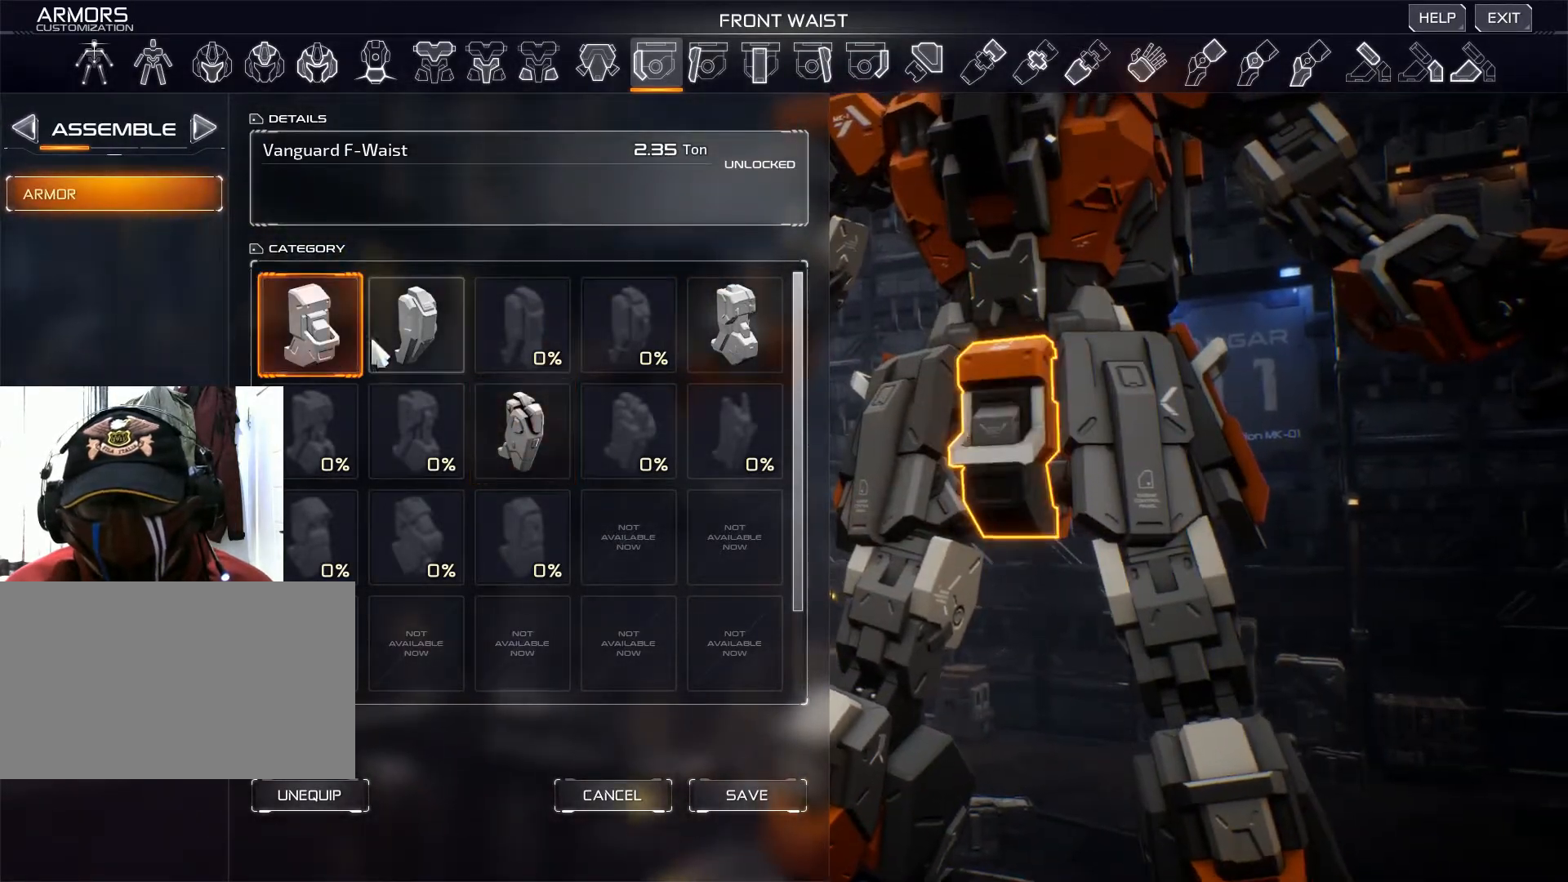
{"keys": [], "mouse": [], "events": []}
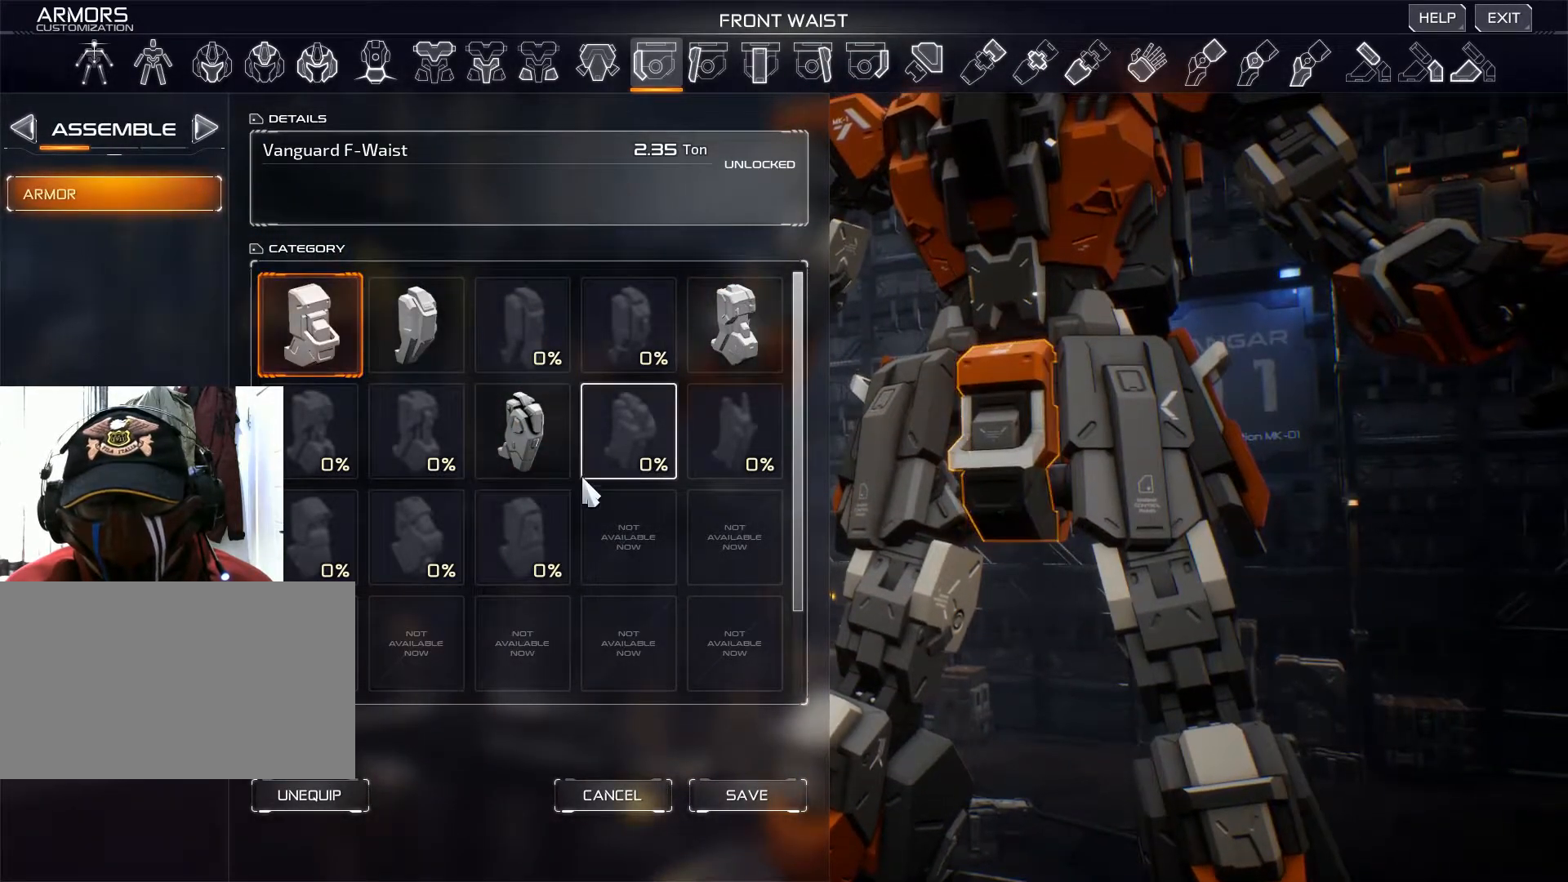
{"keys": [], "mouse": ["left"], "events": [[451, "mouse_left", "down"]]}
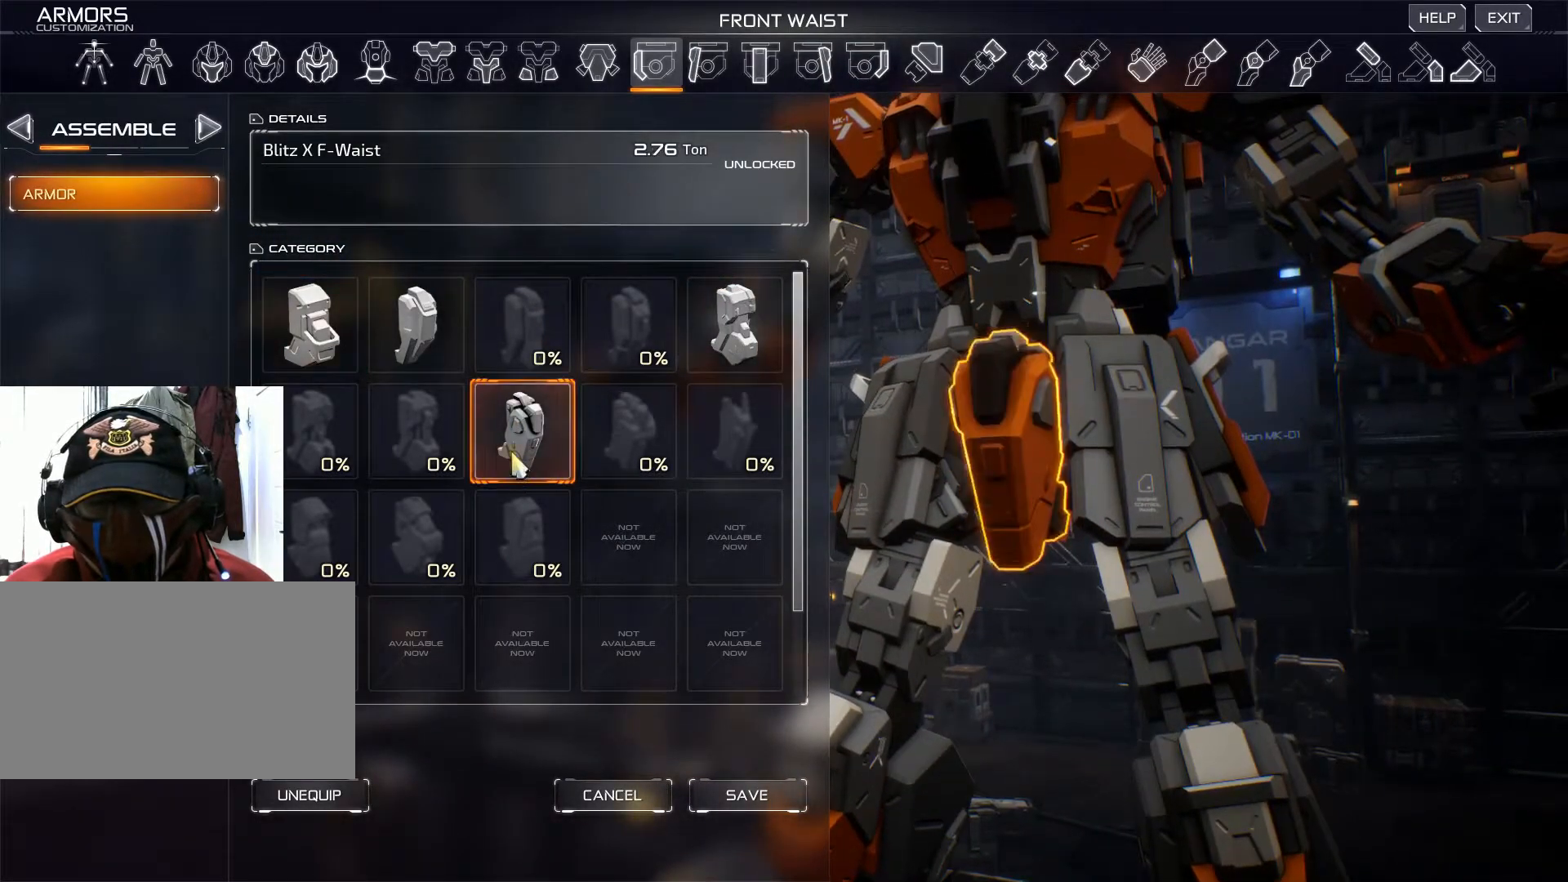
{"keys": [], "mouse": [], "events": [[34, "mouse_left", "up"]]}
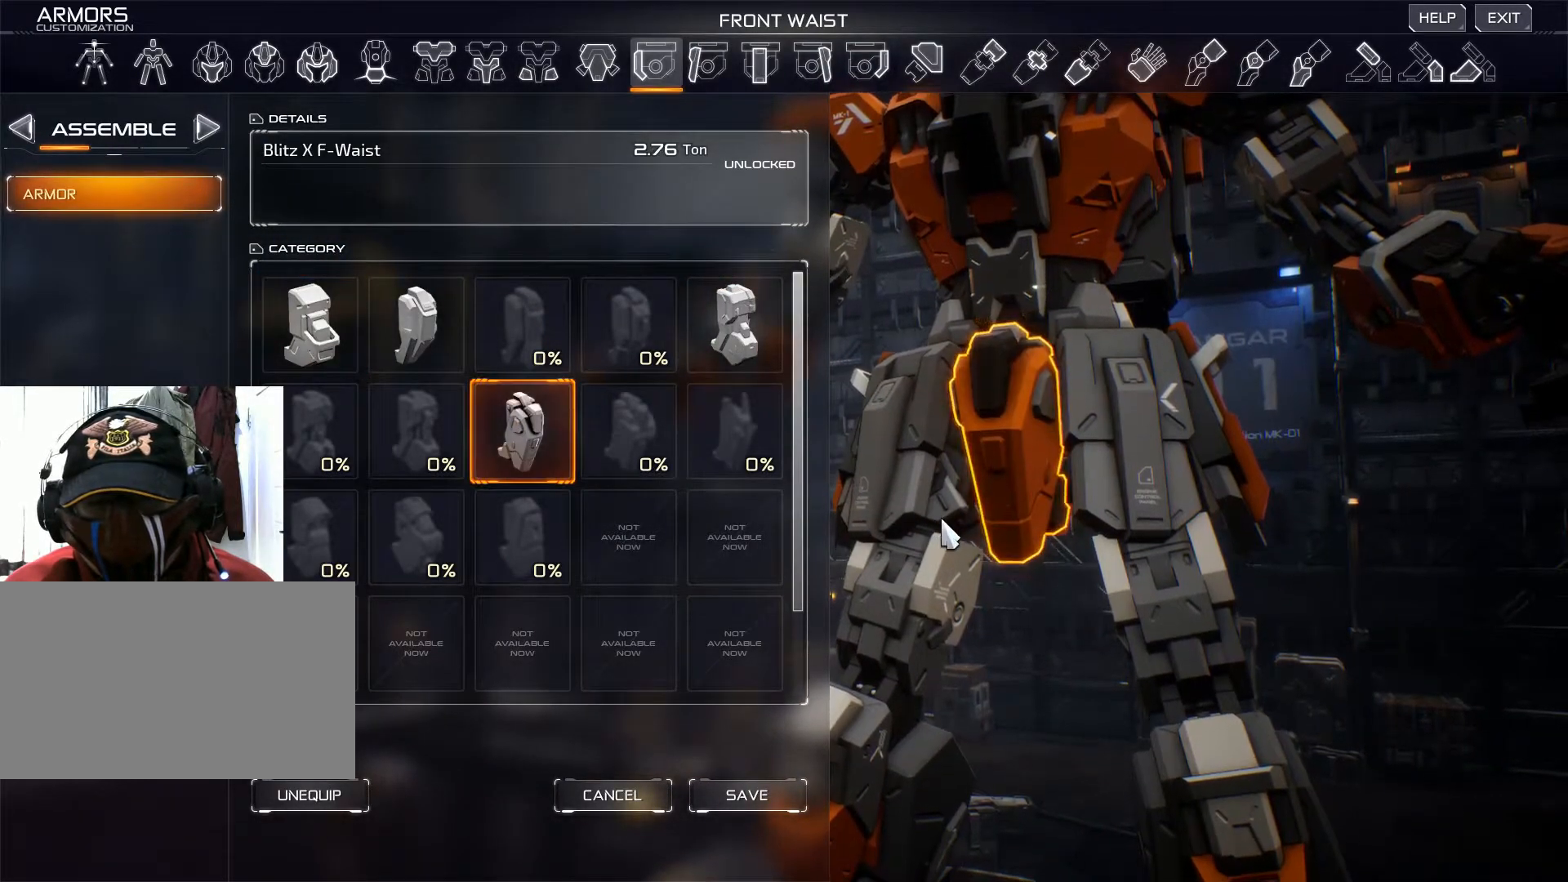
{"keys": [], "mouse": ["right"], "events": [[50, "mouse_right", "down"]]}
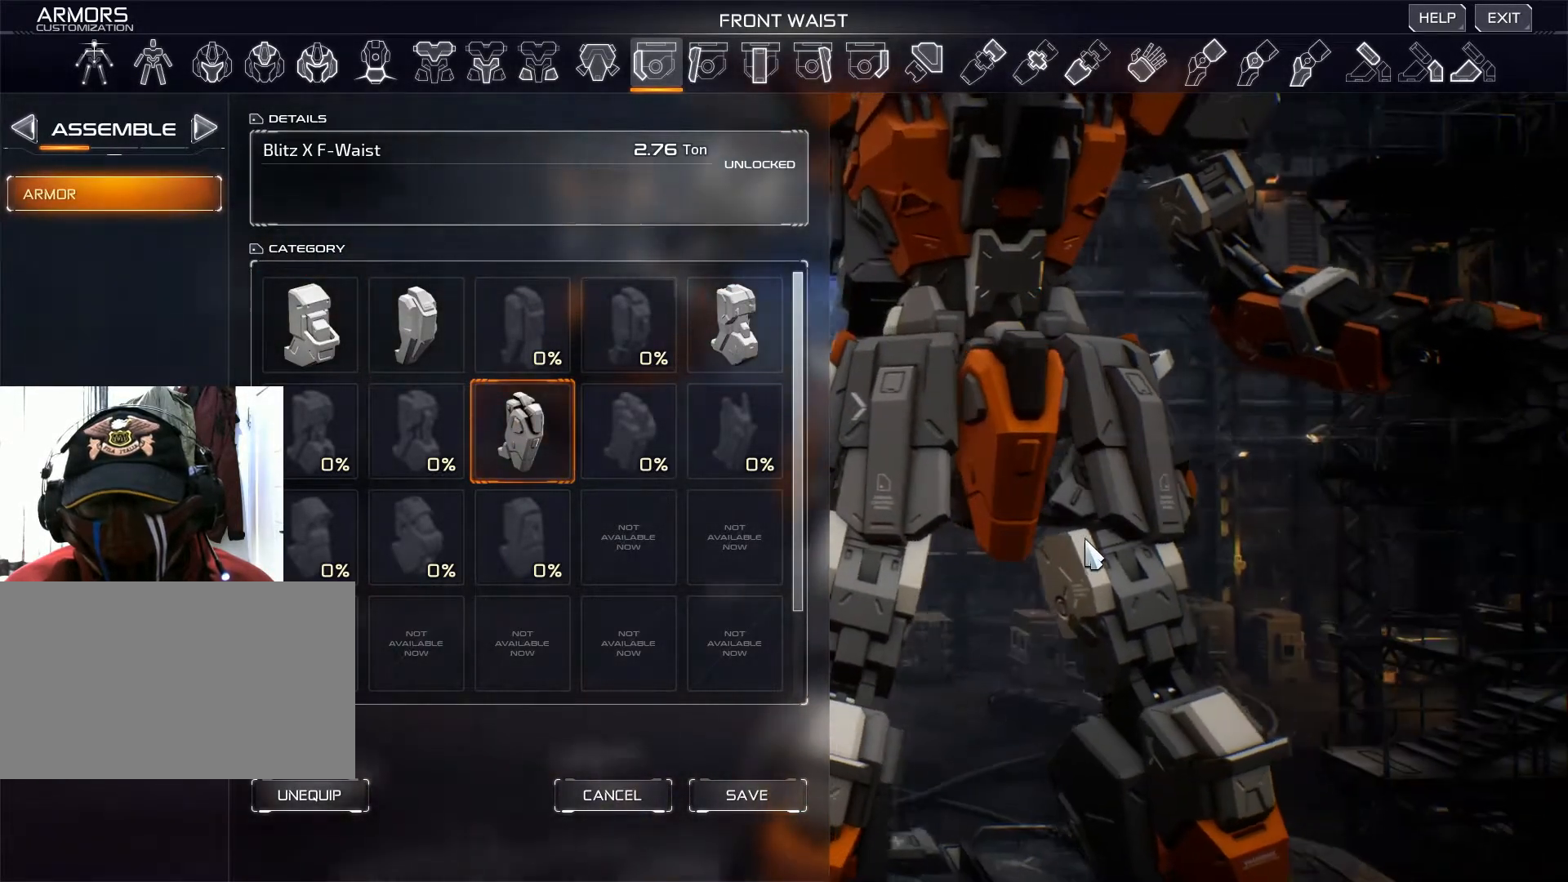
{"keys": [], "mouse": ["right"], "events": []}
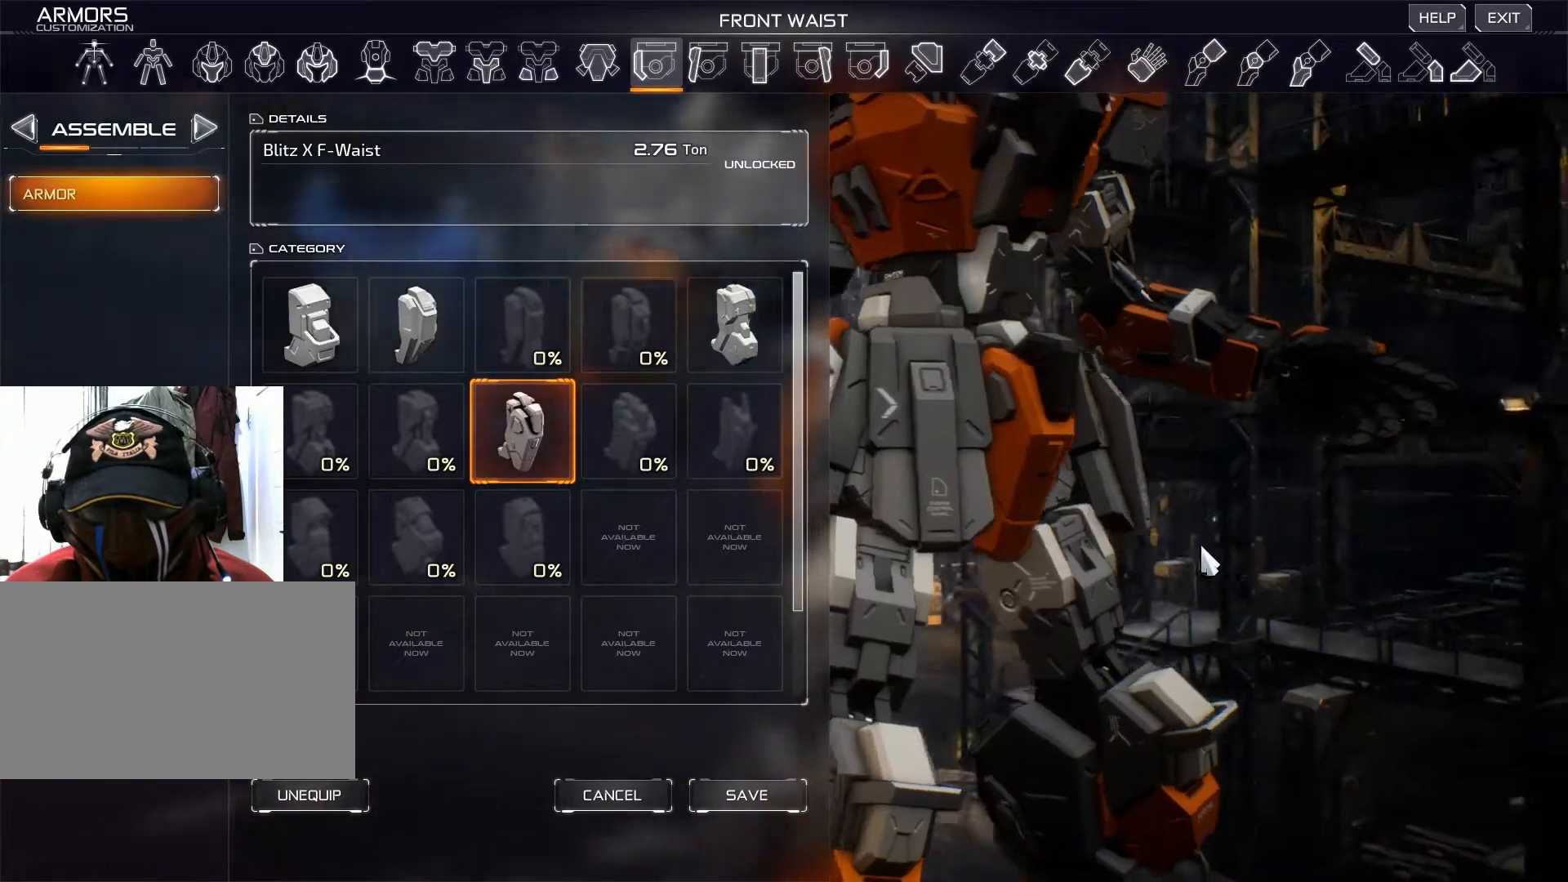
{"keys": [], "mouse": [], "events": [[433, "mouse_right", "up"]]}
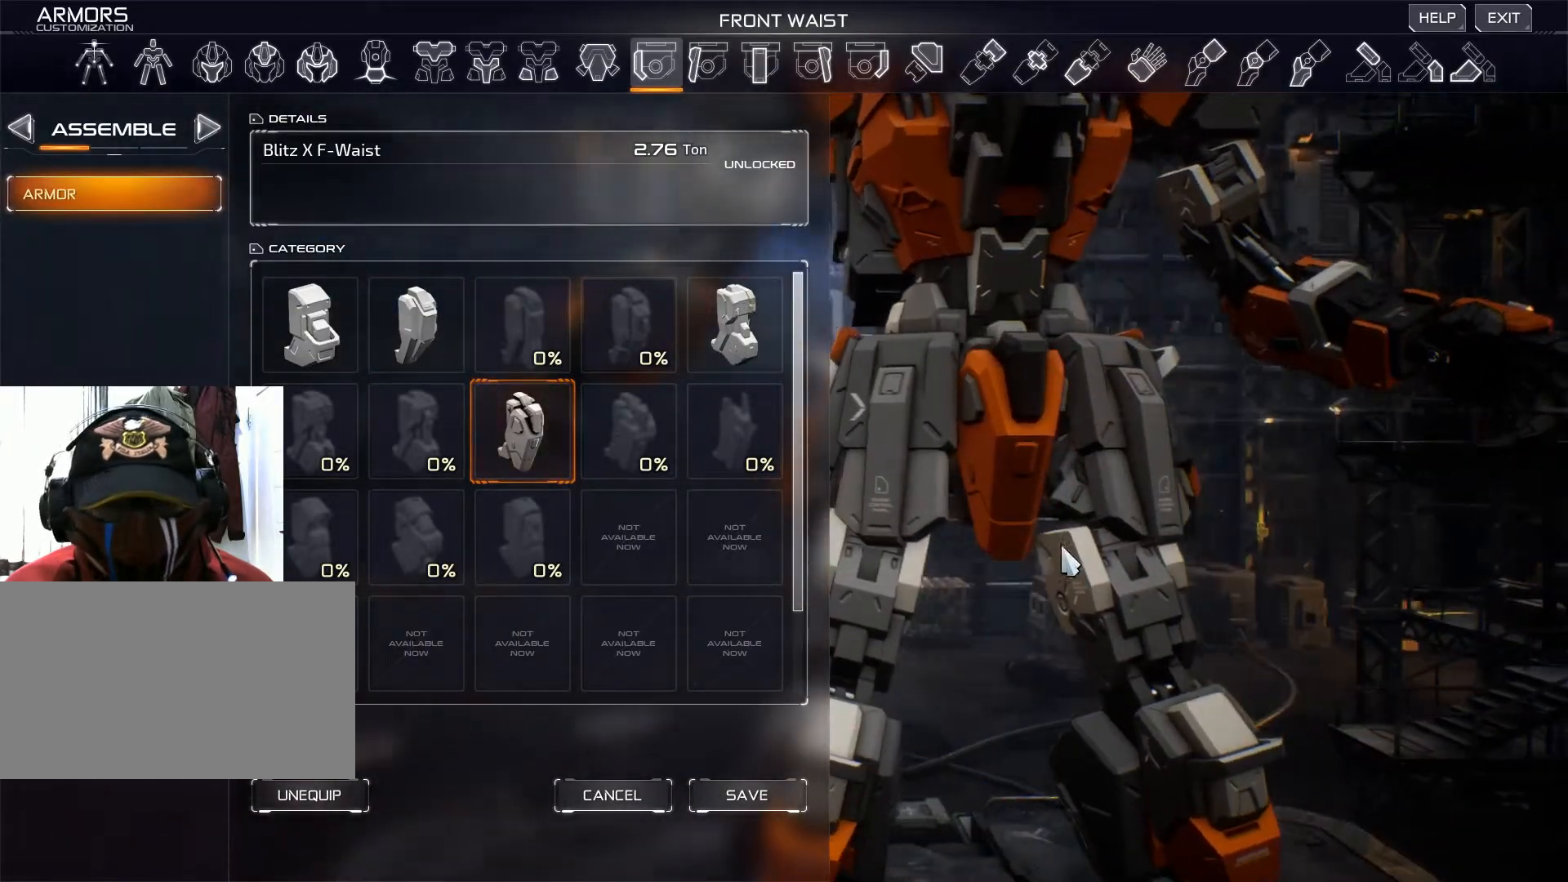
{"keys": [], "mouse": [], "events": []}
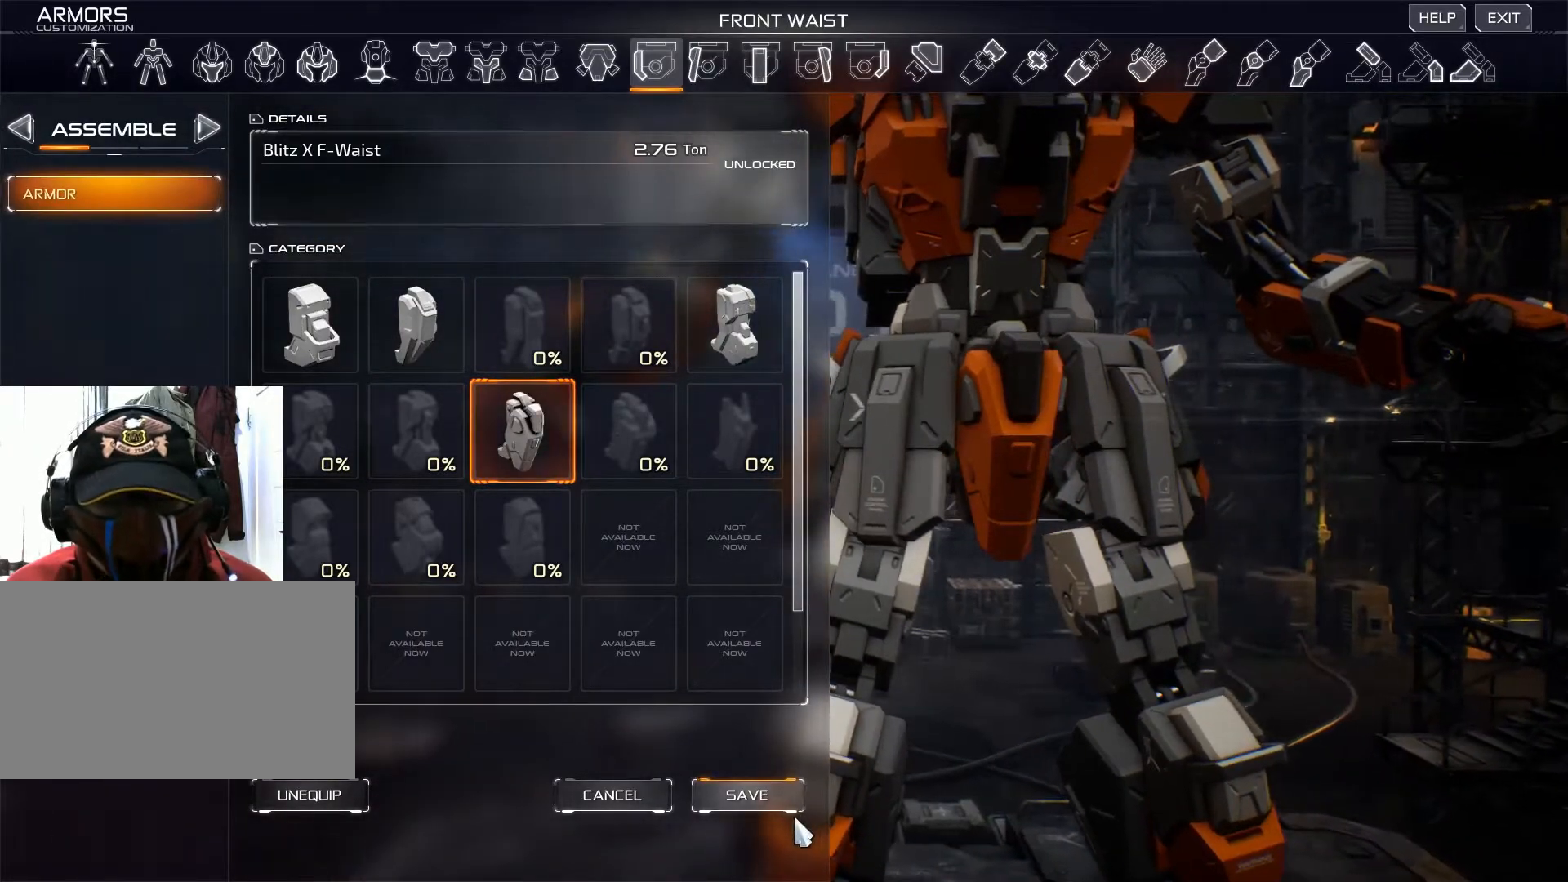
{"keys": [], "mouse": [], "events": [[133, "mouse_left", "down"], [233, "mouse_left", "up"]]}
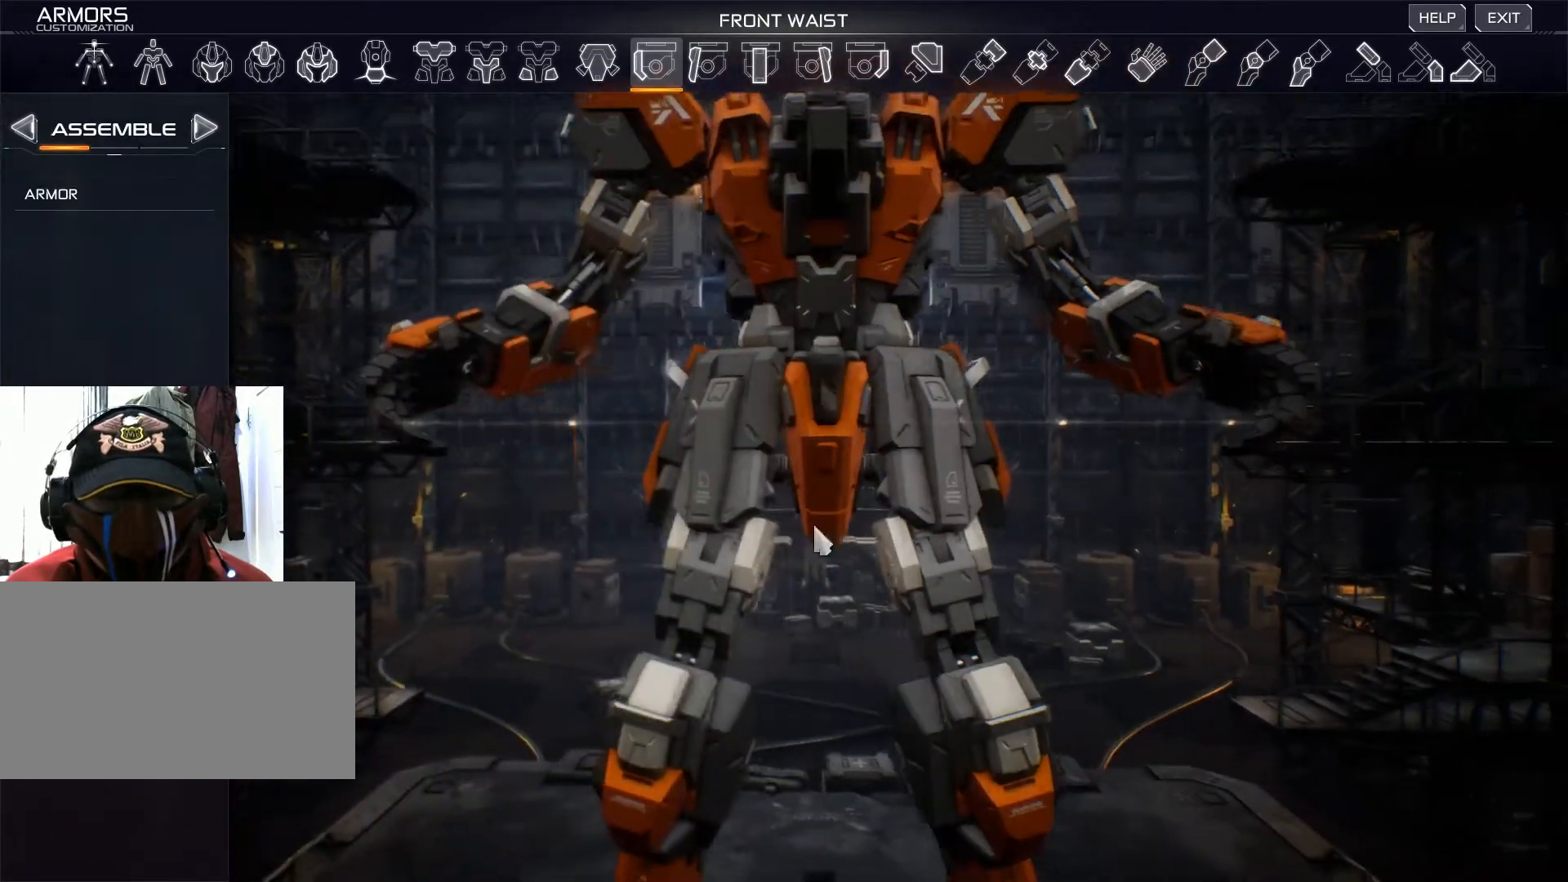
{"keys": [], "mouse": [], "events": []}
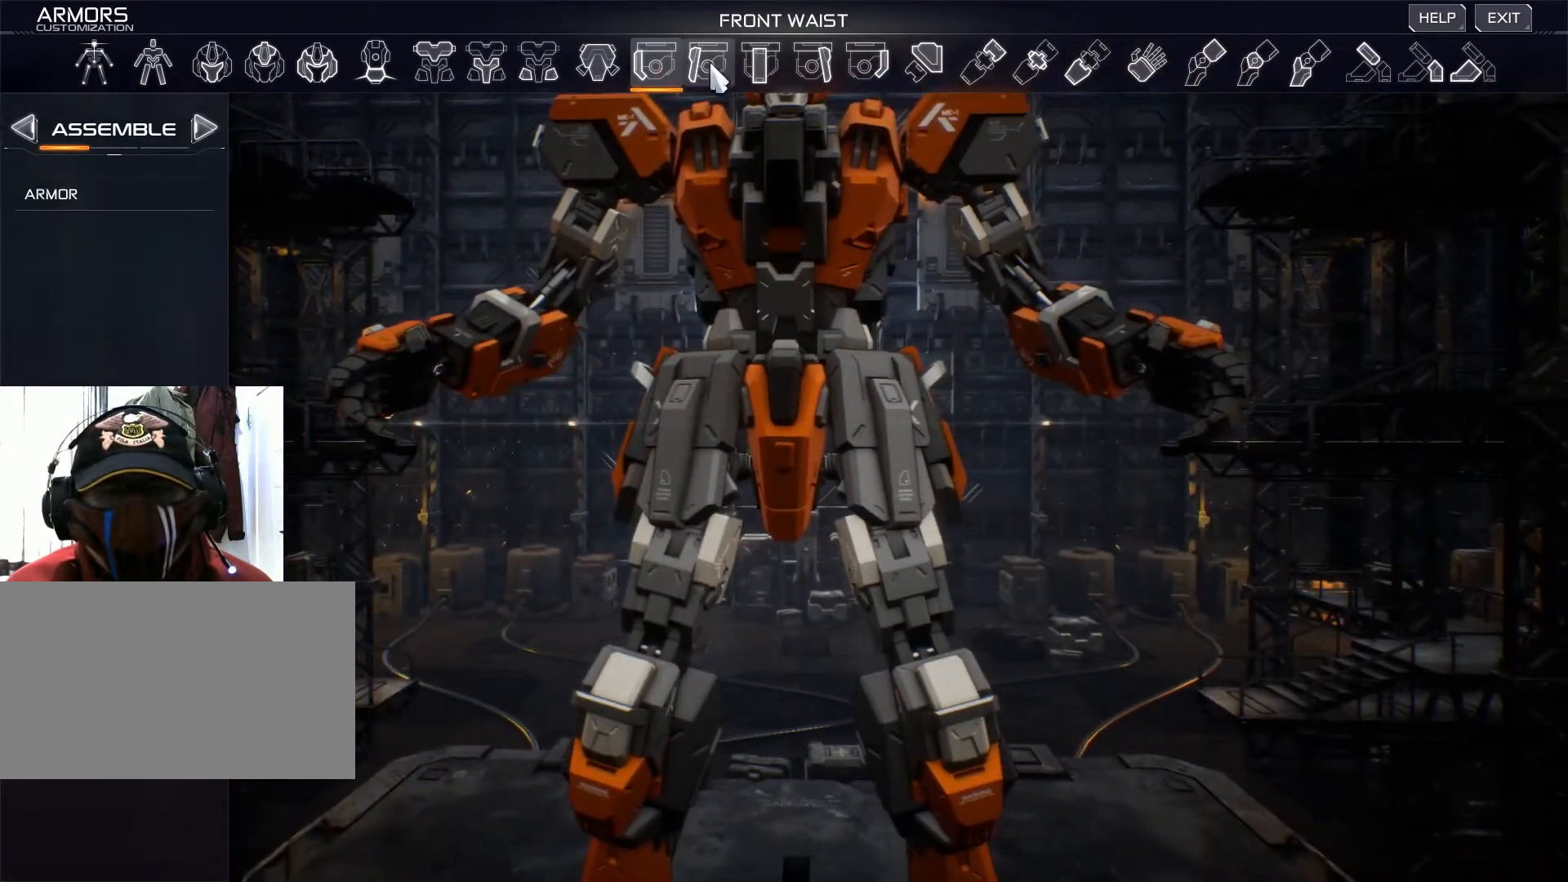
{"keys": [], "mouse": [], "events": [[66, "mouse_left", "down"], [183, "mouse_left", "up"]]}
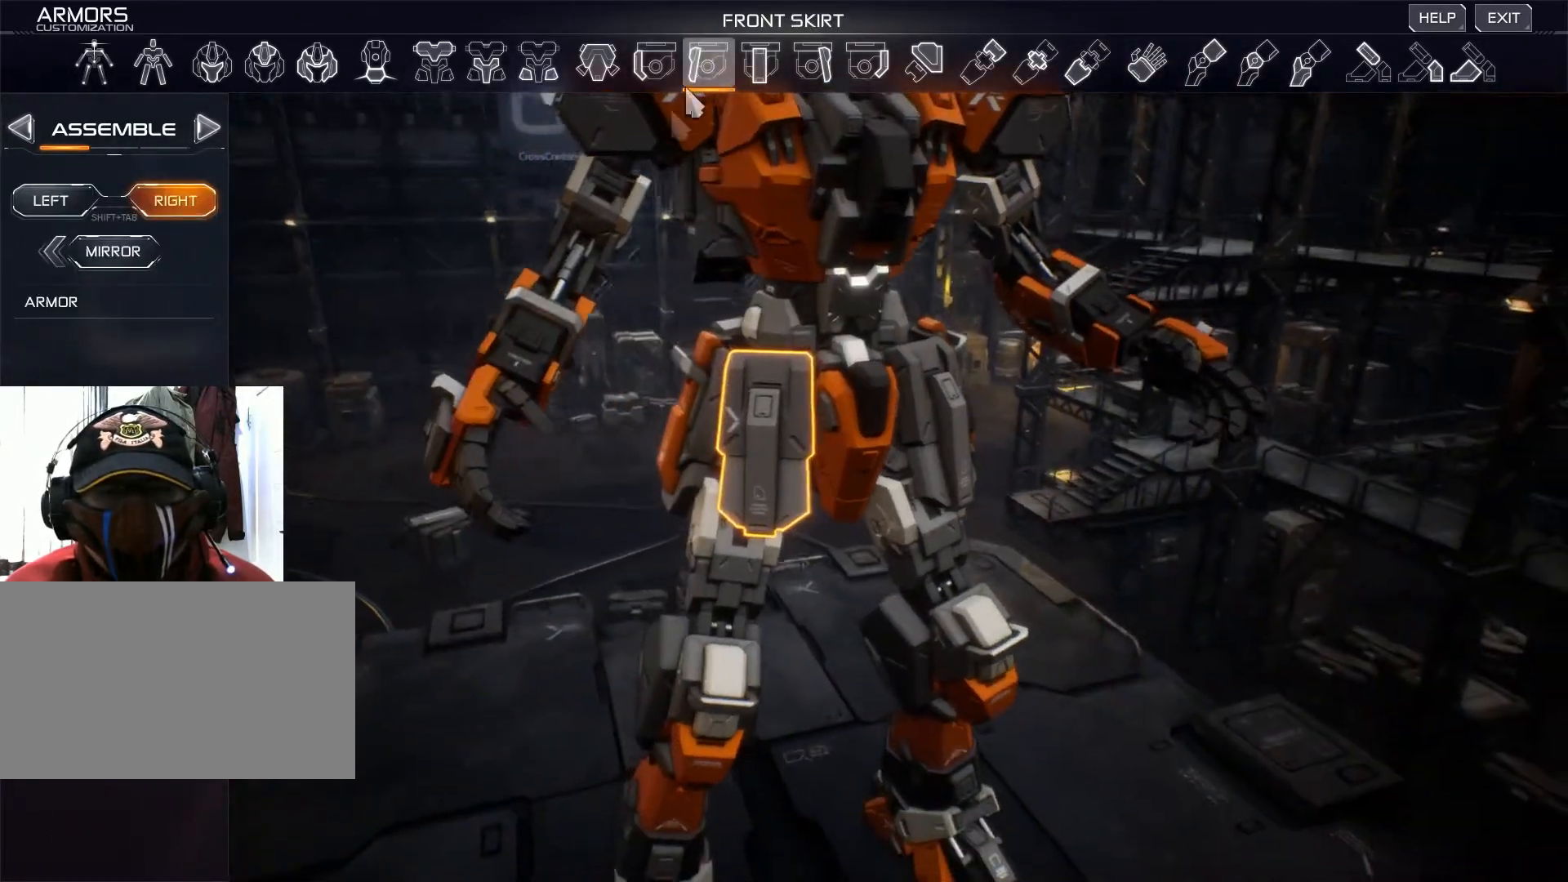
{"keys": [], "mouse": [], "events": []}
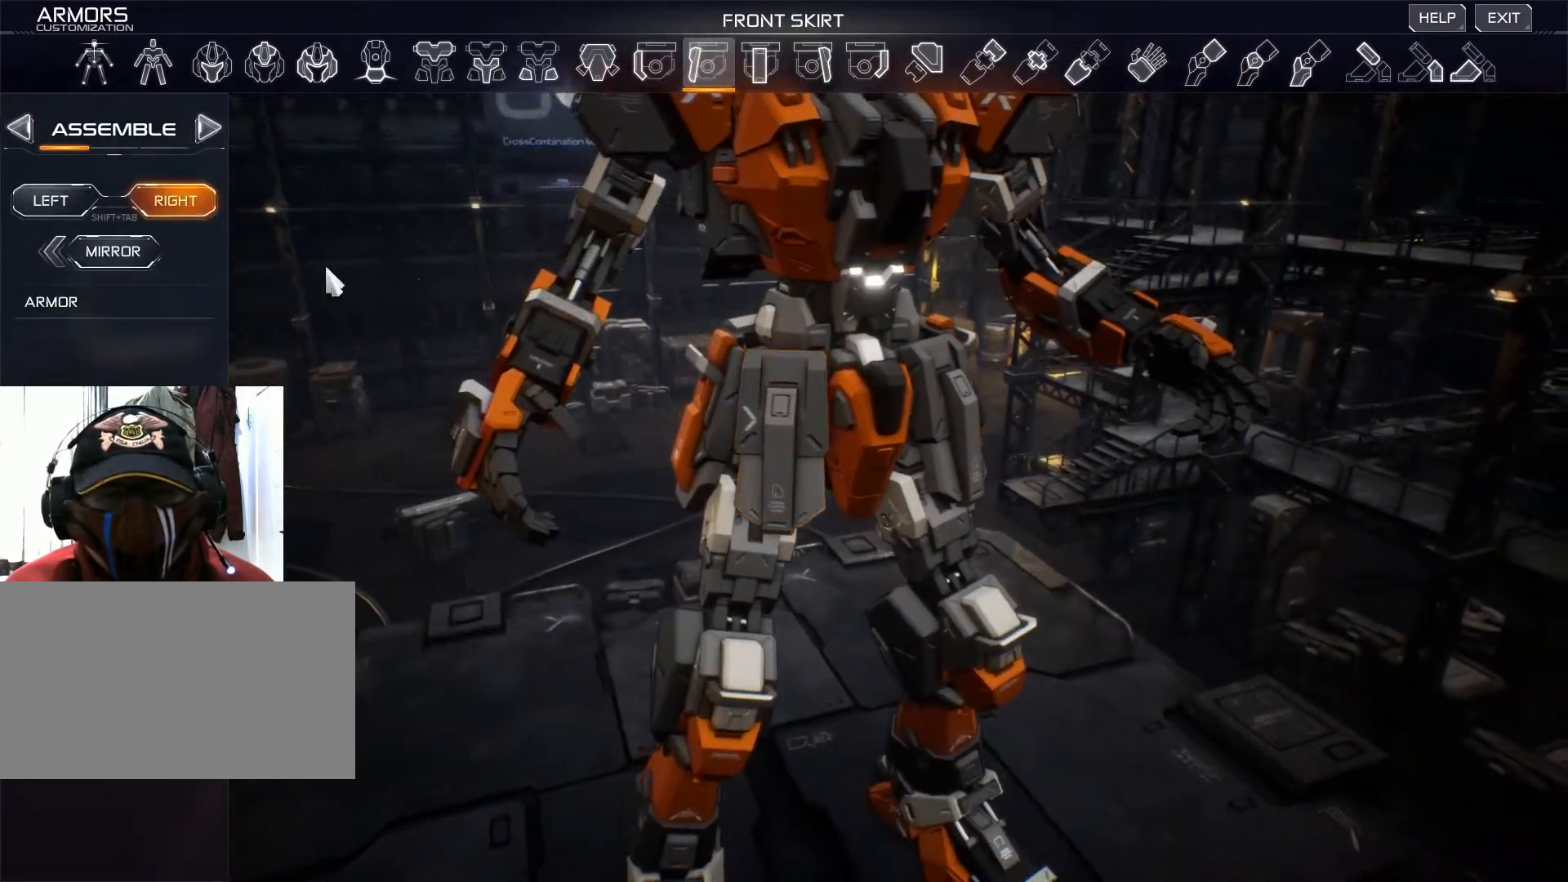
{"keys": [], "mouse": [], "events": []}
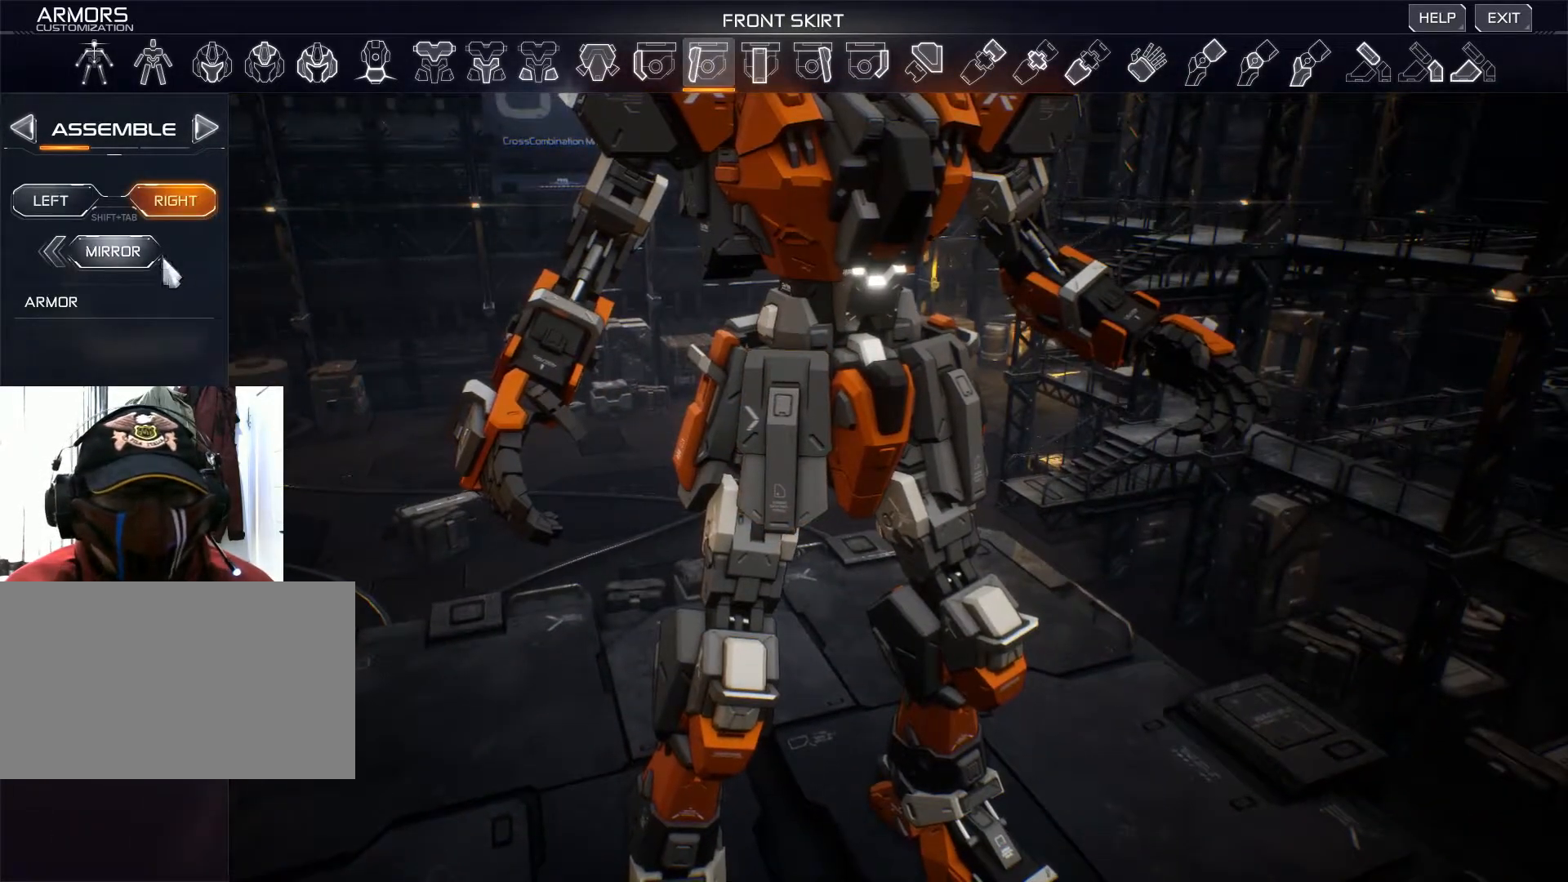
{"keys": [], "mouse": [], "events": []}
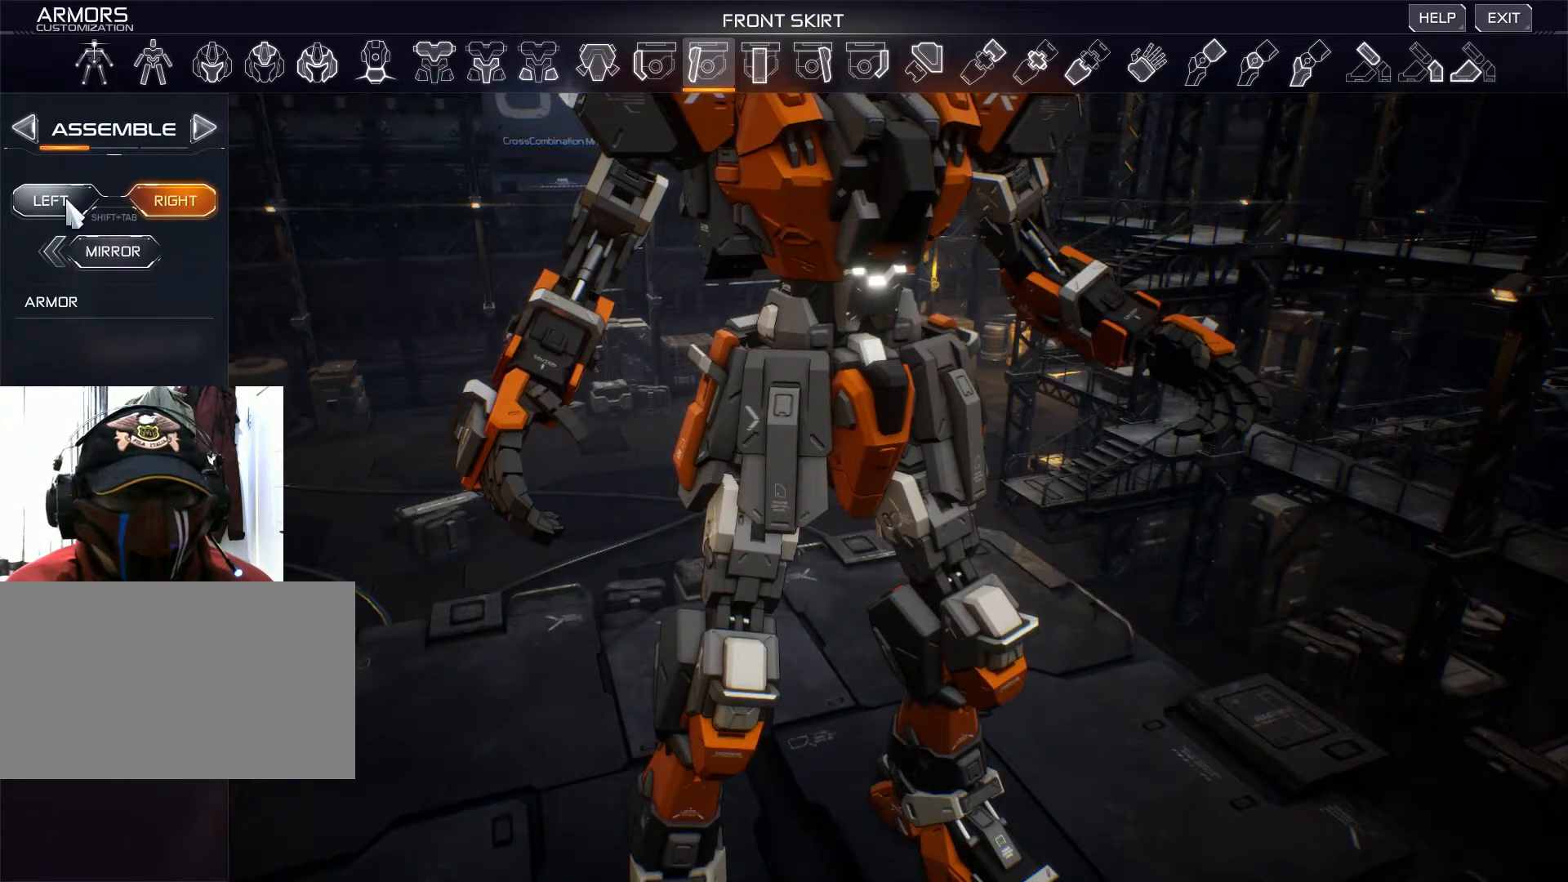
{"keys": [], "mouse": [], "events": []}
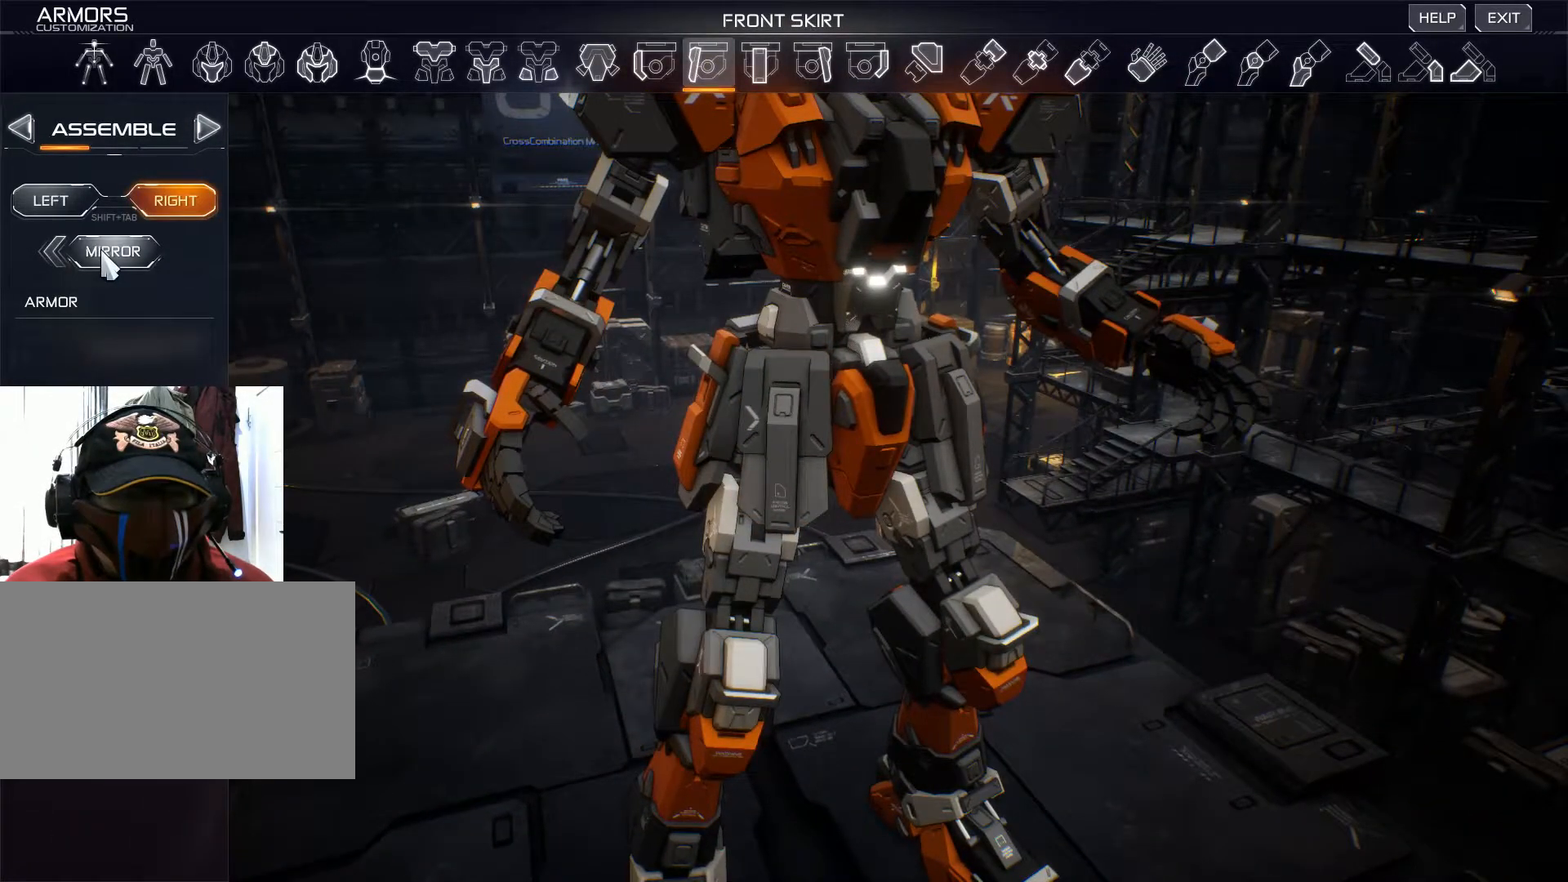
{"keys": [], "mouse": [], "events": [[300, "mouse_left", "down"], [401, "mouse_left", "up"]]}
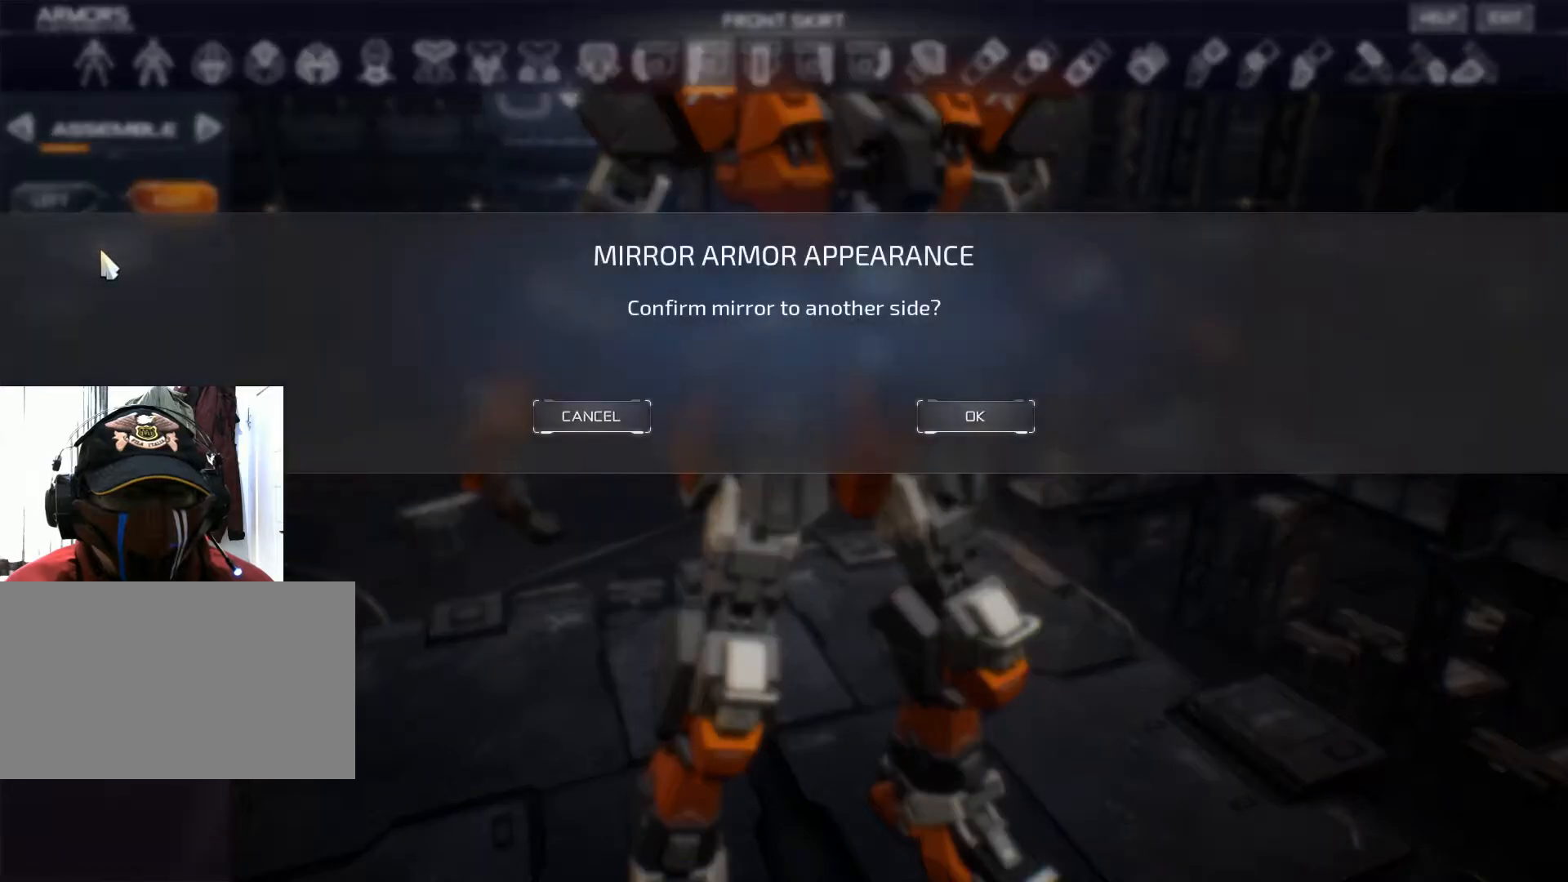
{"keys": [], "mouse": [], "events": []}
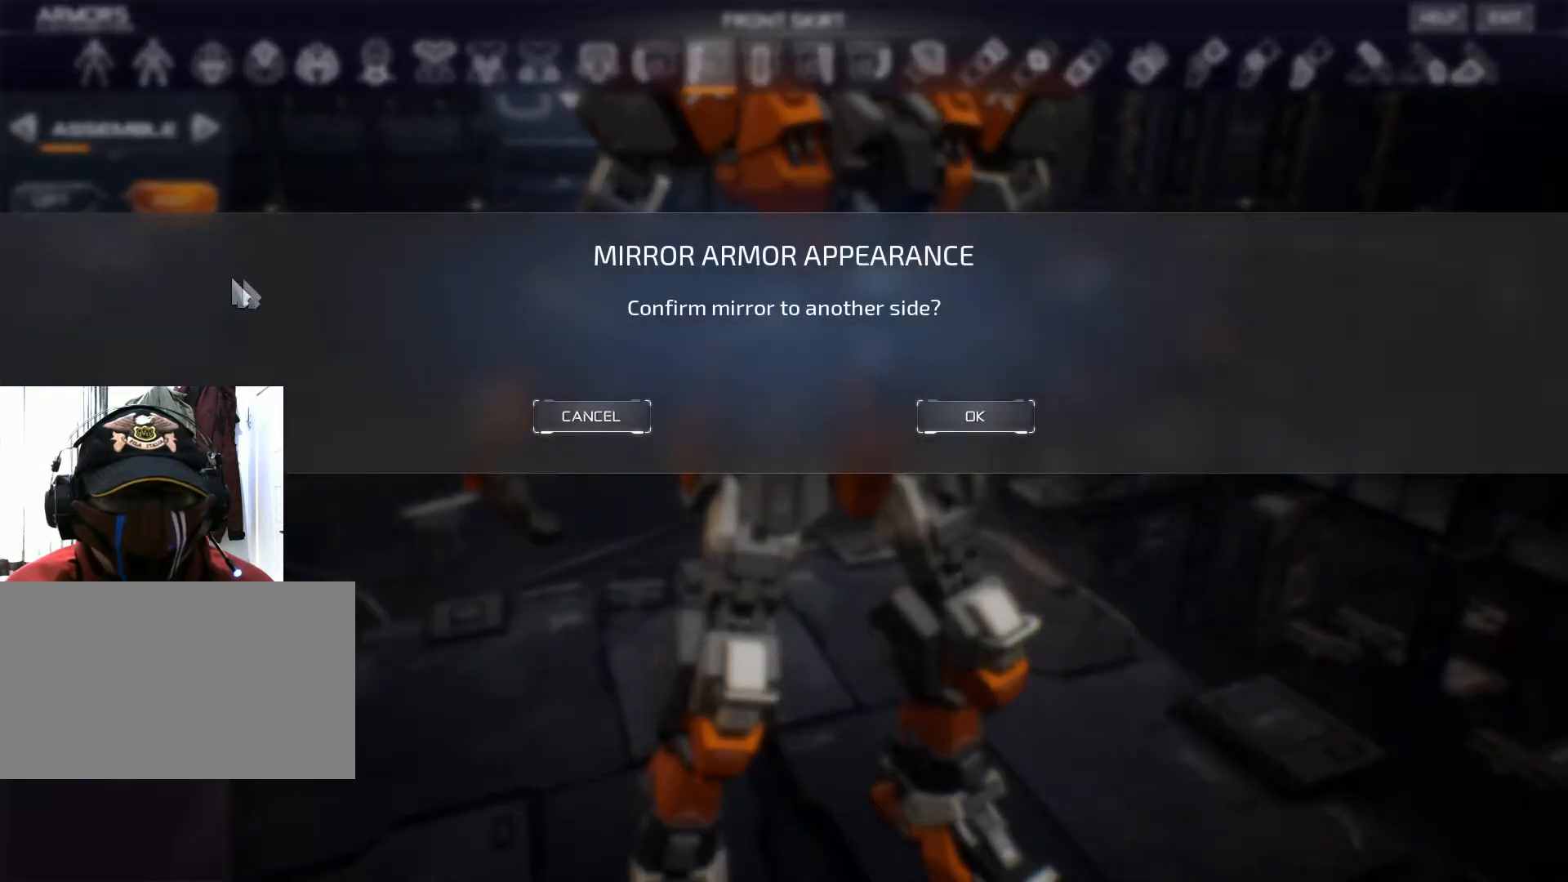
{"keys": [], "mouse": [], "events": []}
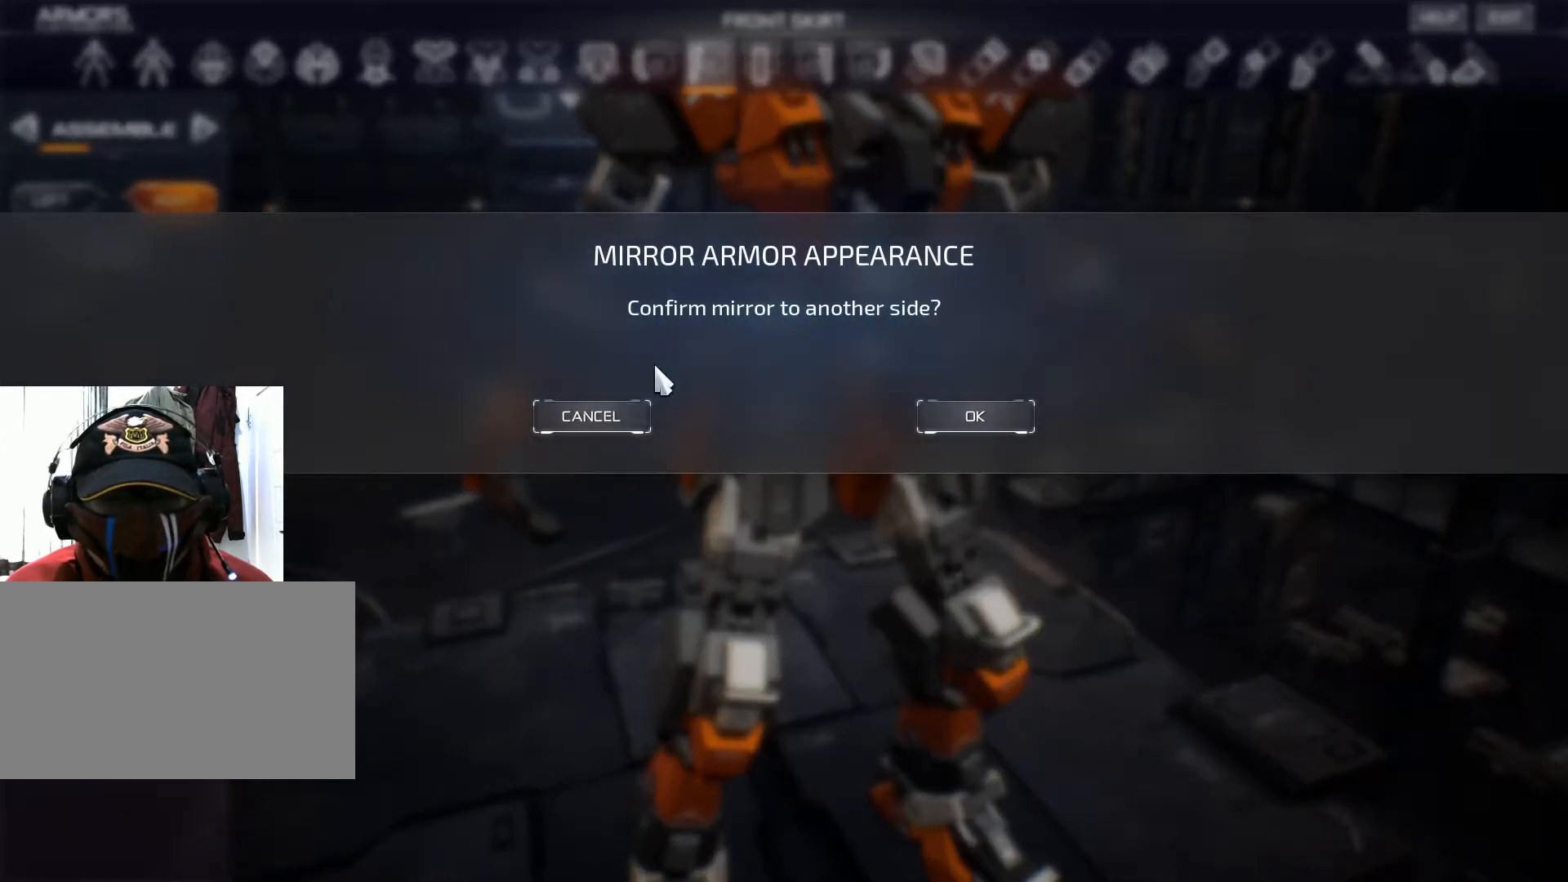
{"keys": [], "mouse": [], "events": []}